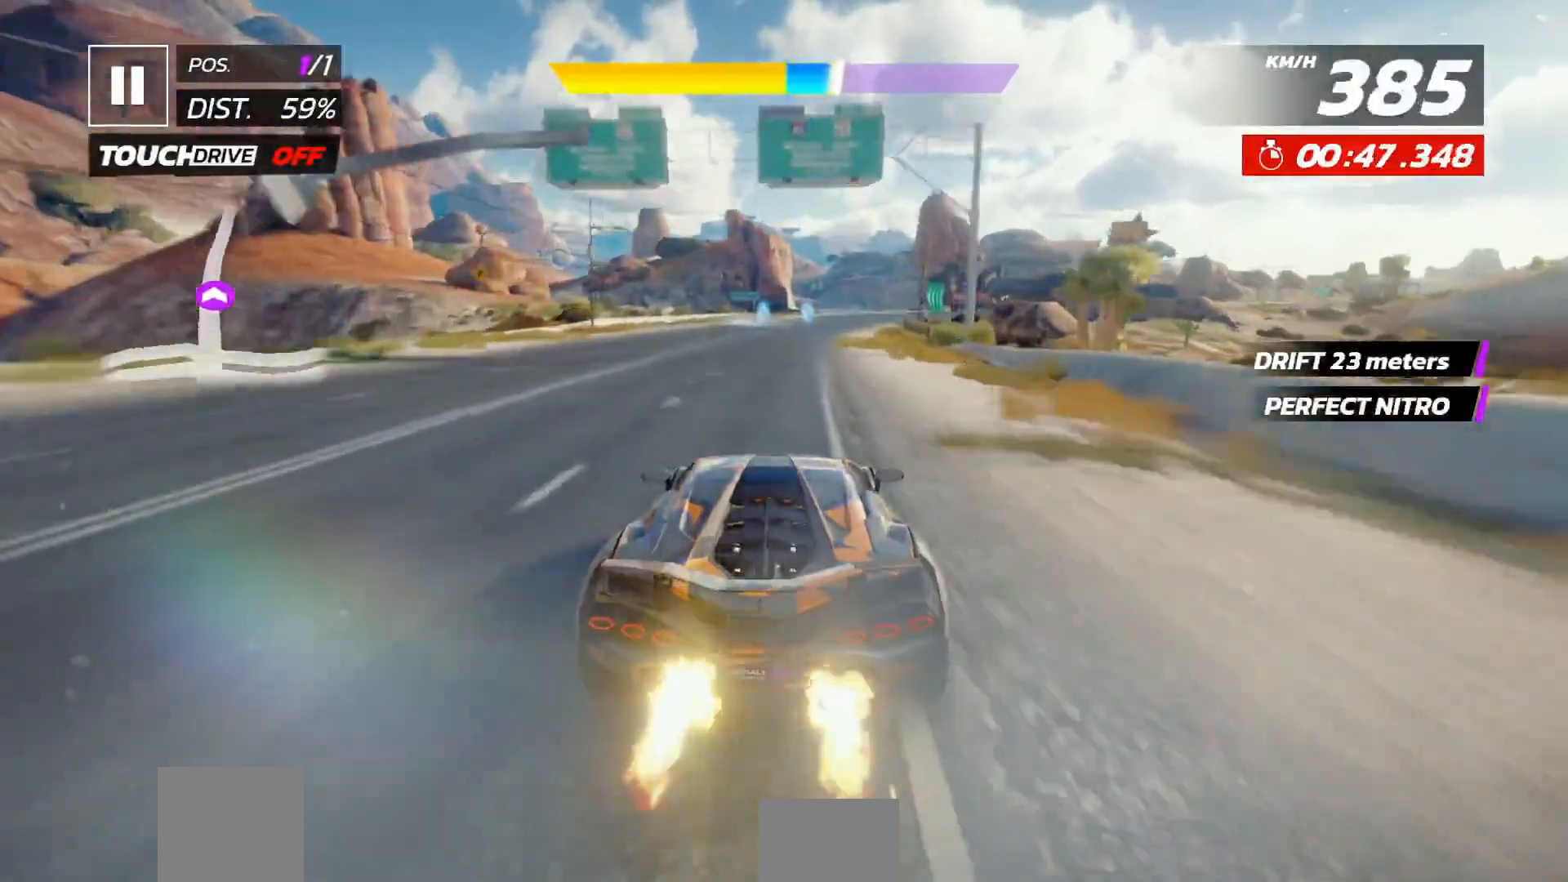
Gameplay with a controller (Xbox layout); each line is a JSON object with the inputs held at the frame after it (dt_ms = milliseconds from this image to that frame). "events" lists button and stick changes between this image and that frame as [ms after this image, input, new state], when the widget could be followed in between. Not read: right_stick.
{"dt_ms": 500, "buttons": [], "left_stick": "center", "events": [[167, "A", "down"], [267, "A", "up"]]}
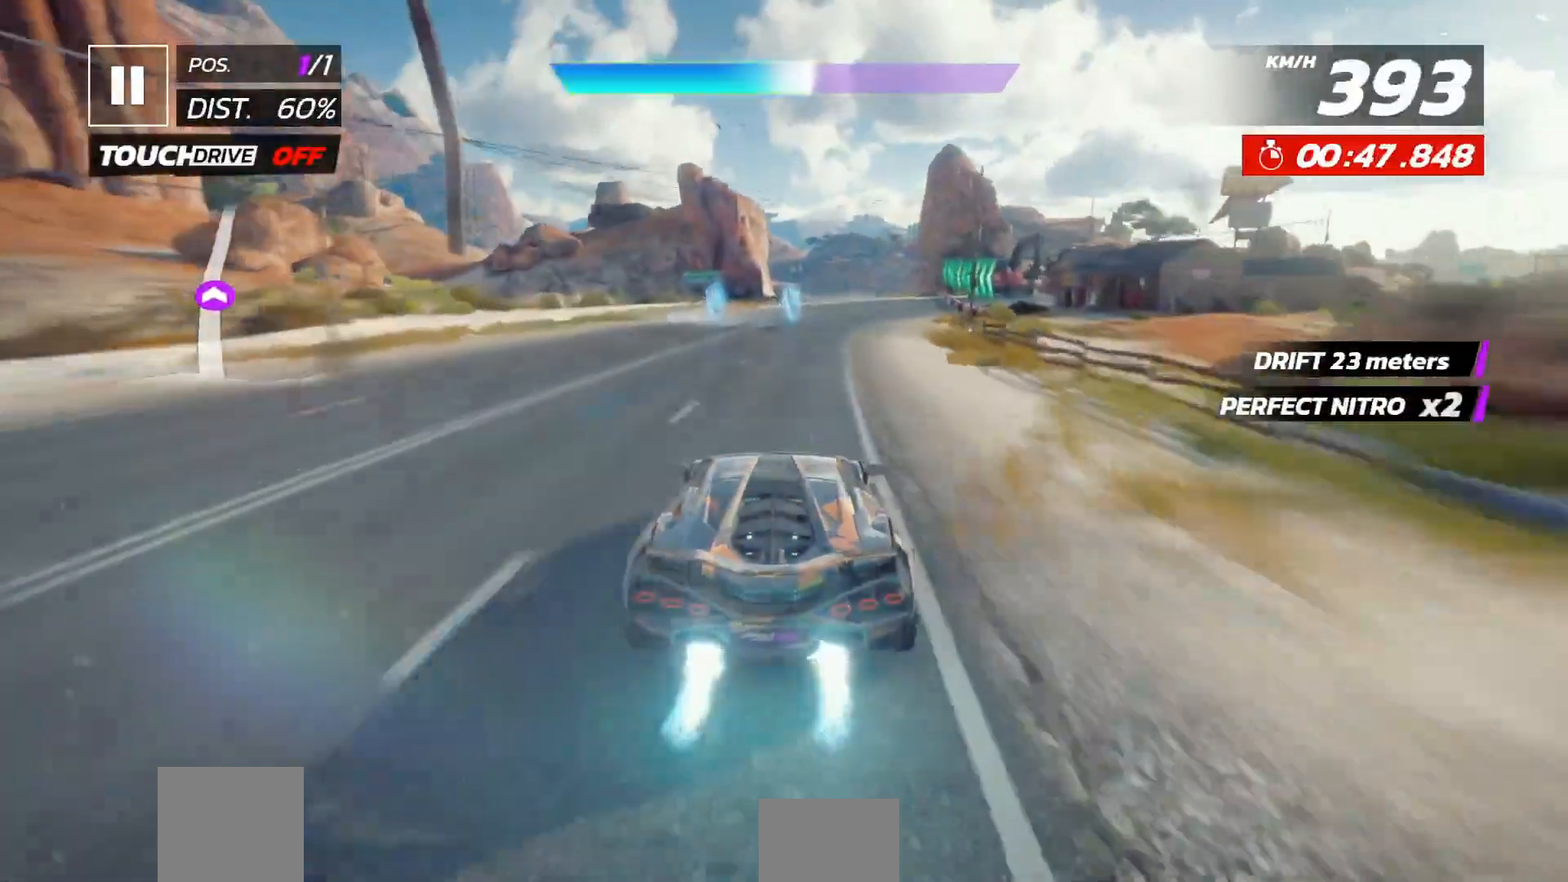
{"dt_ms": 500, "buttons": ["DPAD_RIGHT"], "left_stick": "center", "events": [[83, "X", "down"], [167, "X", "up"], [300, "A", "down"], [400, "A", "up"], [467, "DPAD_RIGHT", "down"]]}
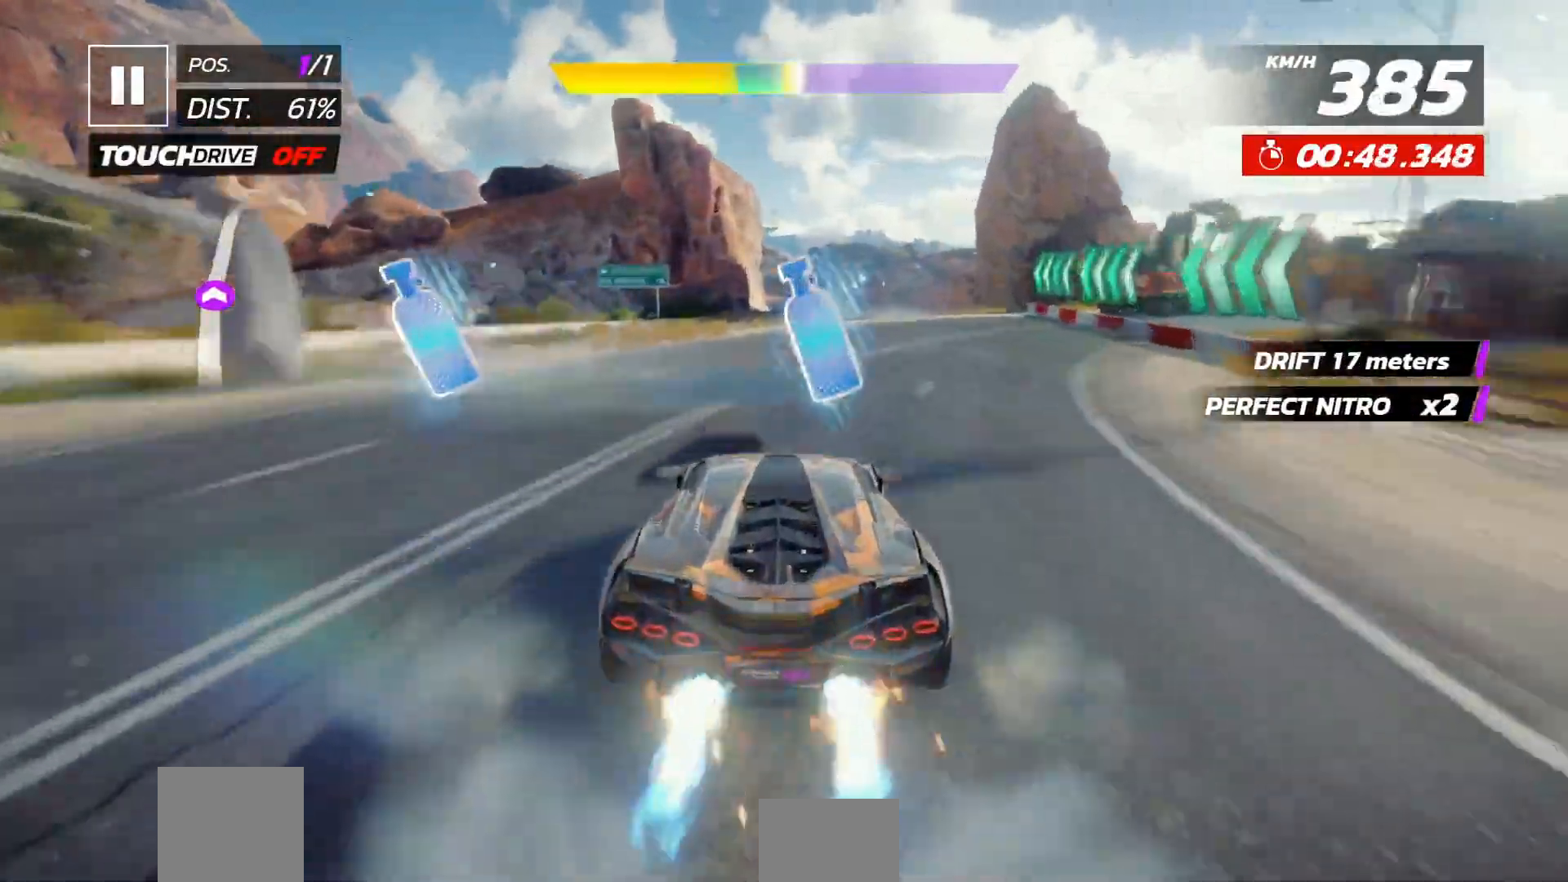
{"dt_ms": 500, "buttons": [], "left_stick": "center", "events": [[67, "DPAD_RIGHT", "up"], [167, "DPAD_RIGHT", "down"], [233, "DPAD_RIGHT", "up"], [350, "DPAD_RIGHT", "down"], [417, "DPAD_RIGHT", "up"]]}
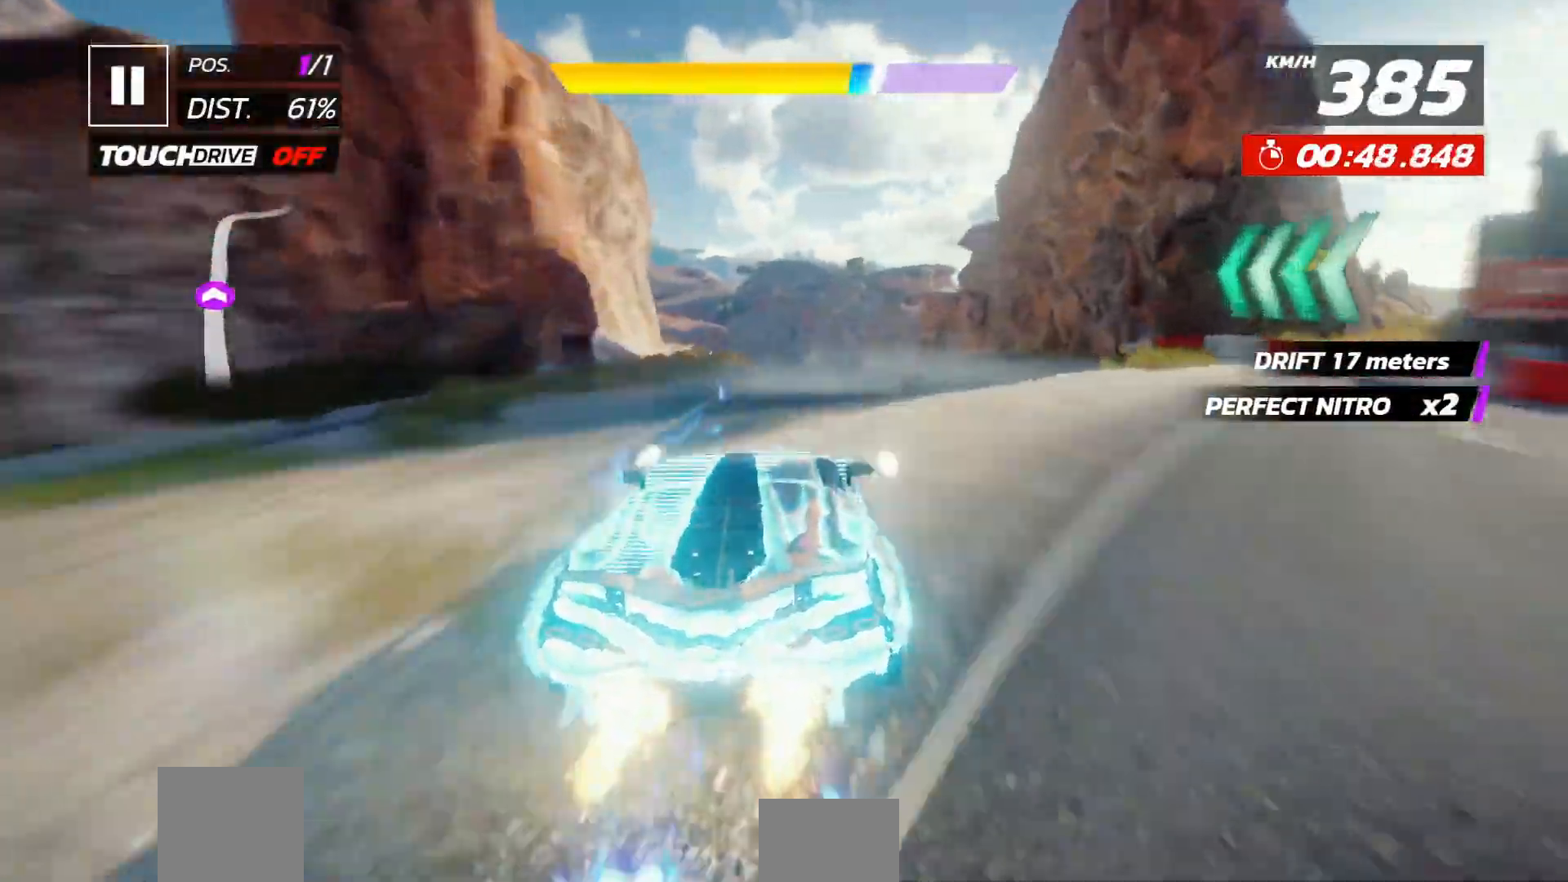
{"dt_ms": 500, "buttons": [], "left_stick": "center", "events": [[17, "A", "down"], [100, "A", "up"]]}
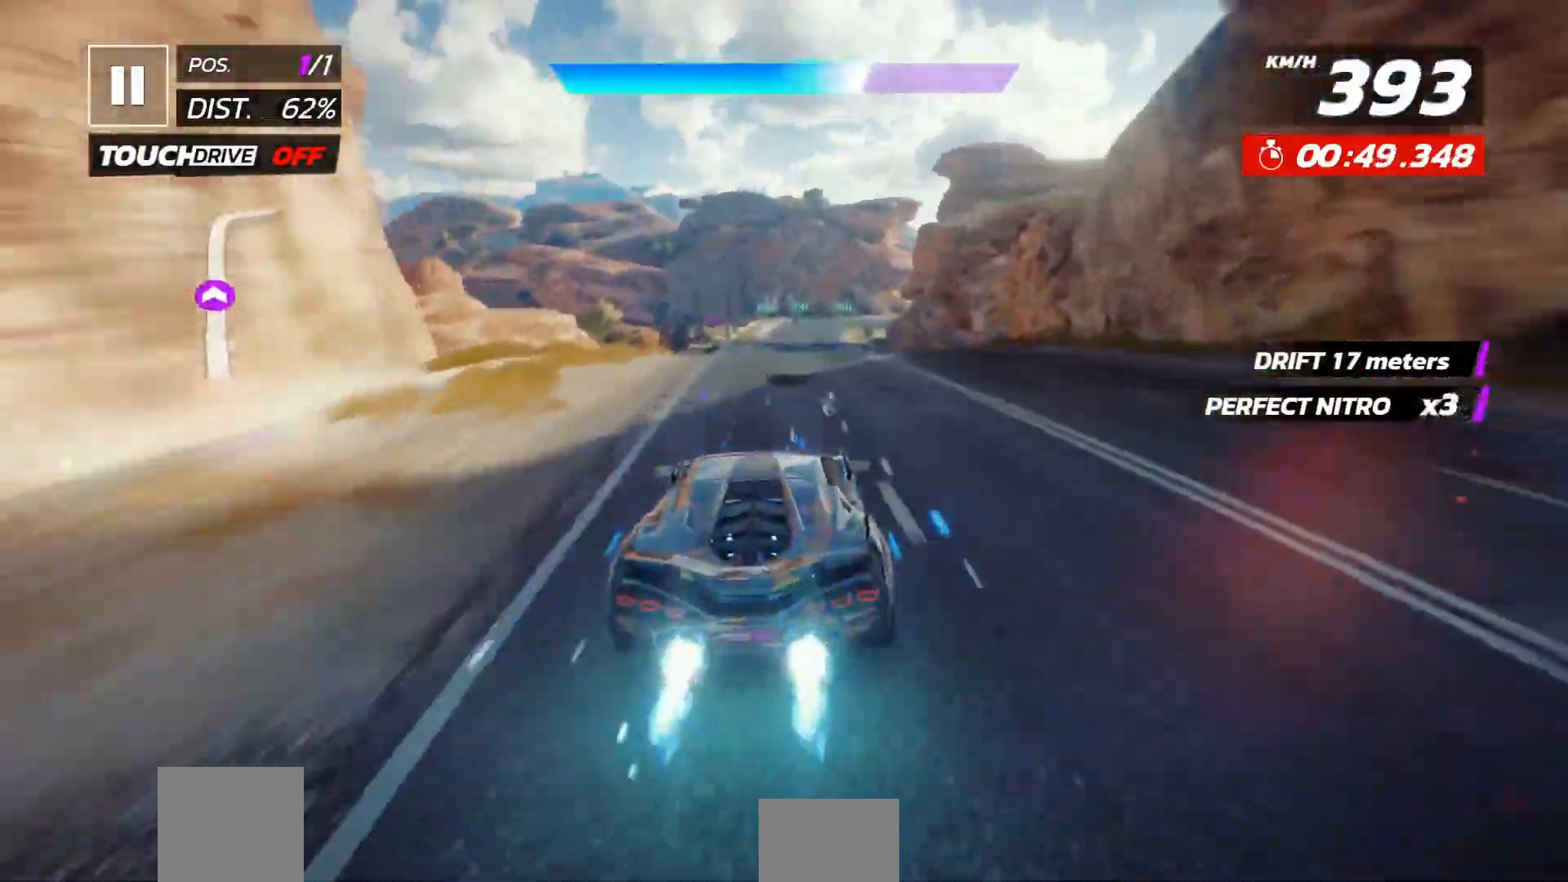
{"dt_ms": 500, "buttons": [], "left_stick": "center", "events": [[50, "X", "down"], [133, "X", "up"], [283, "A", "down"], [383, "A", "up"]]}
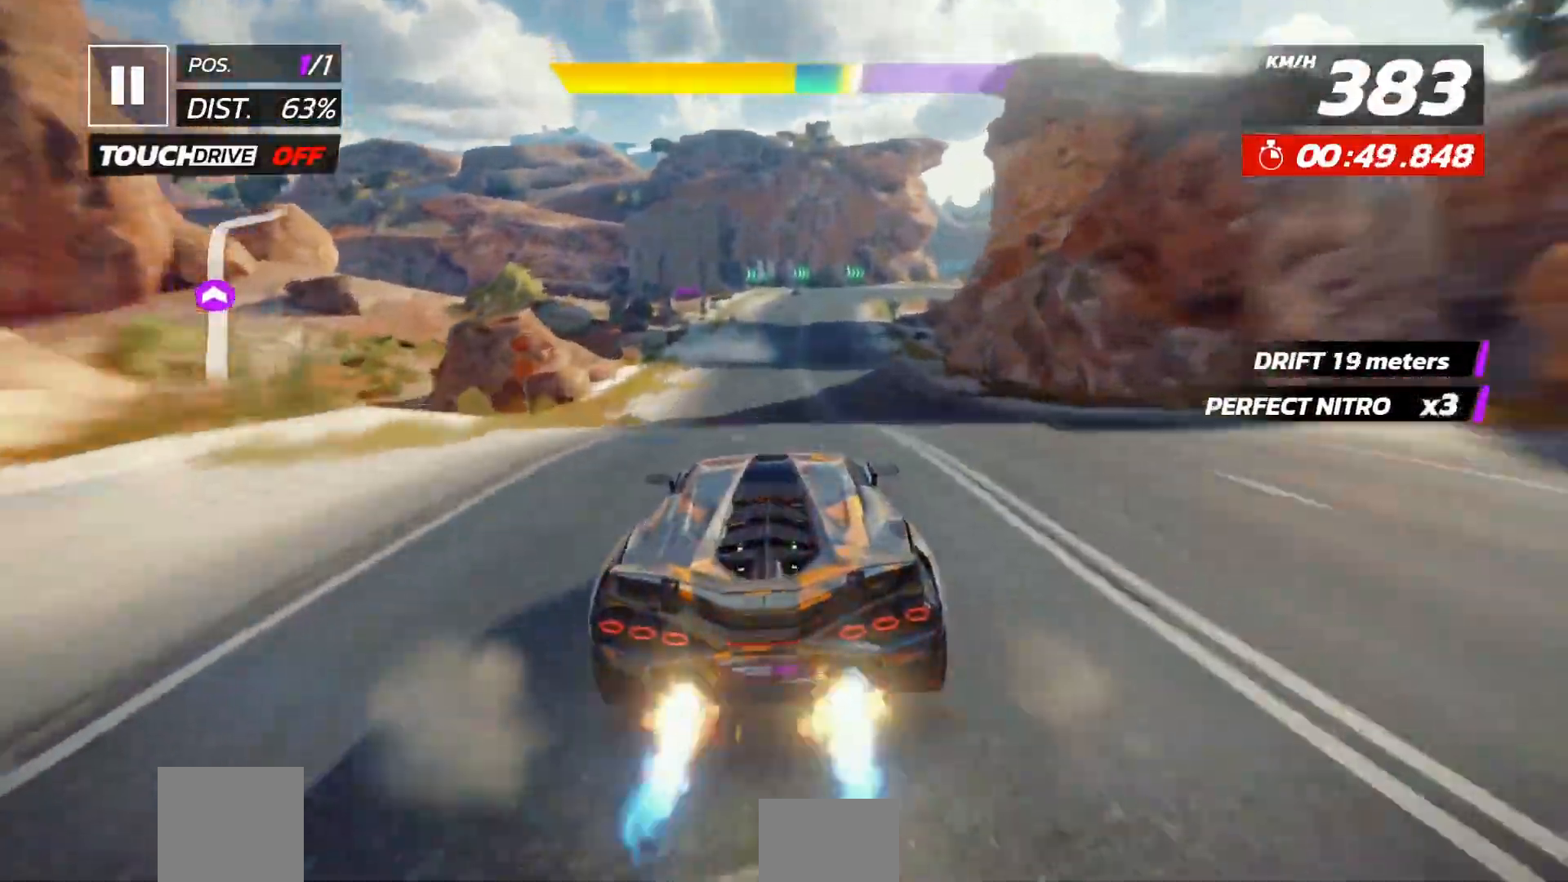
{"dt_ms": 500, "buttons": ["A"], "left_stick": "center", "events": [[183, "DPAD_RIGHT", "down"], [233, "DPAD_RIGHT", "up"], [433, "A", "down"]]}
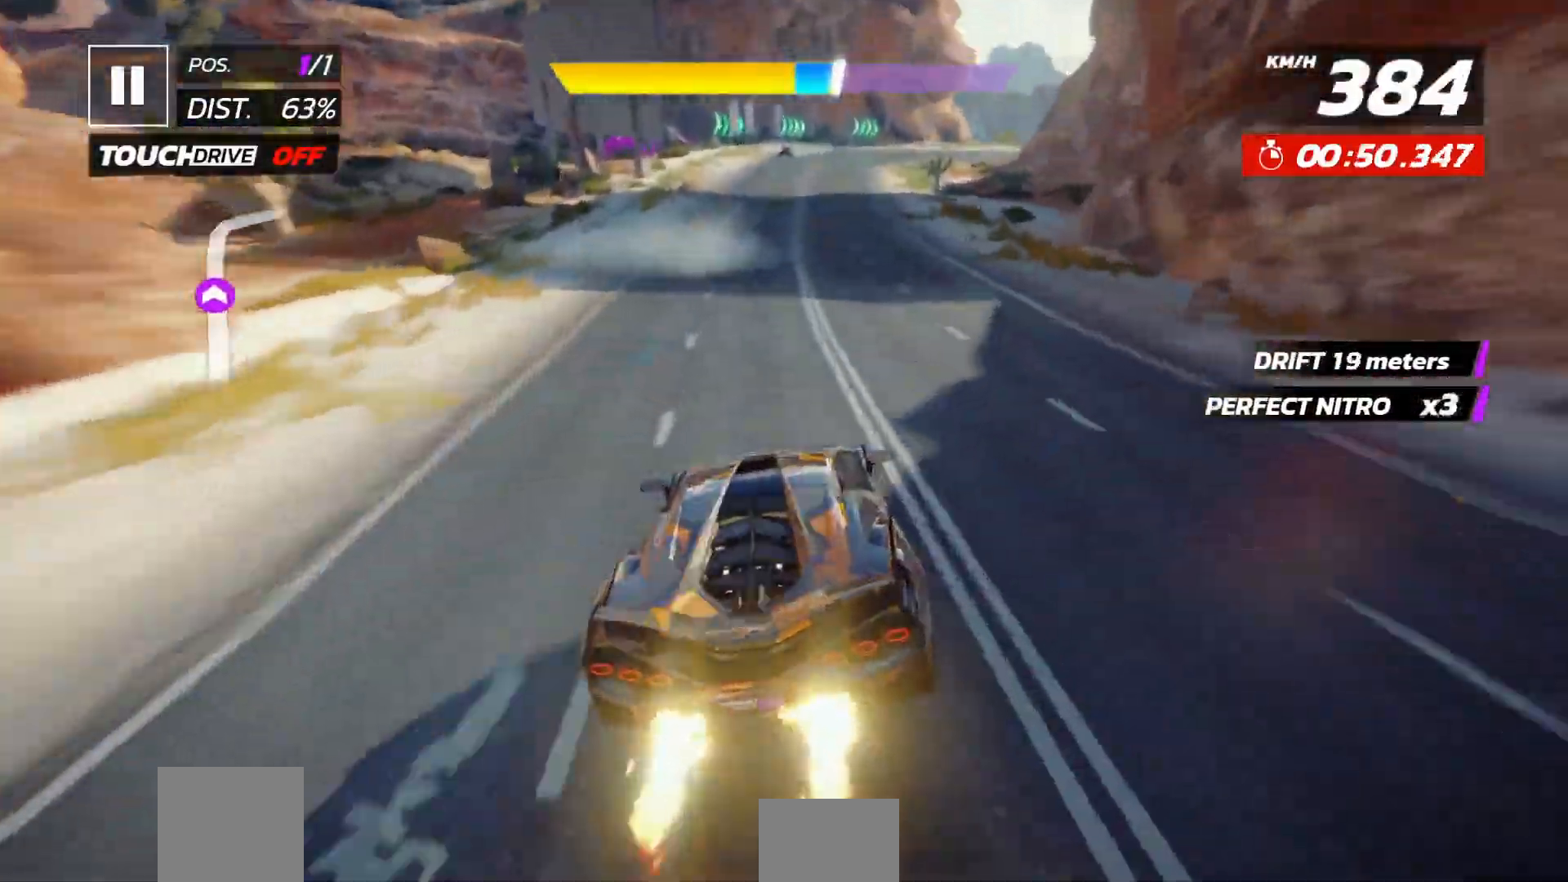
{"dt_ms": 500, "buttons": [], "left_stick": "center", "events": [[33, "A", "up"], [67, "DPAD_RIGHT", "down"], [150, "DPAD_RIGHT", "up"]]}
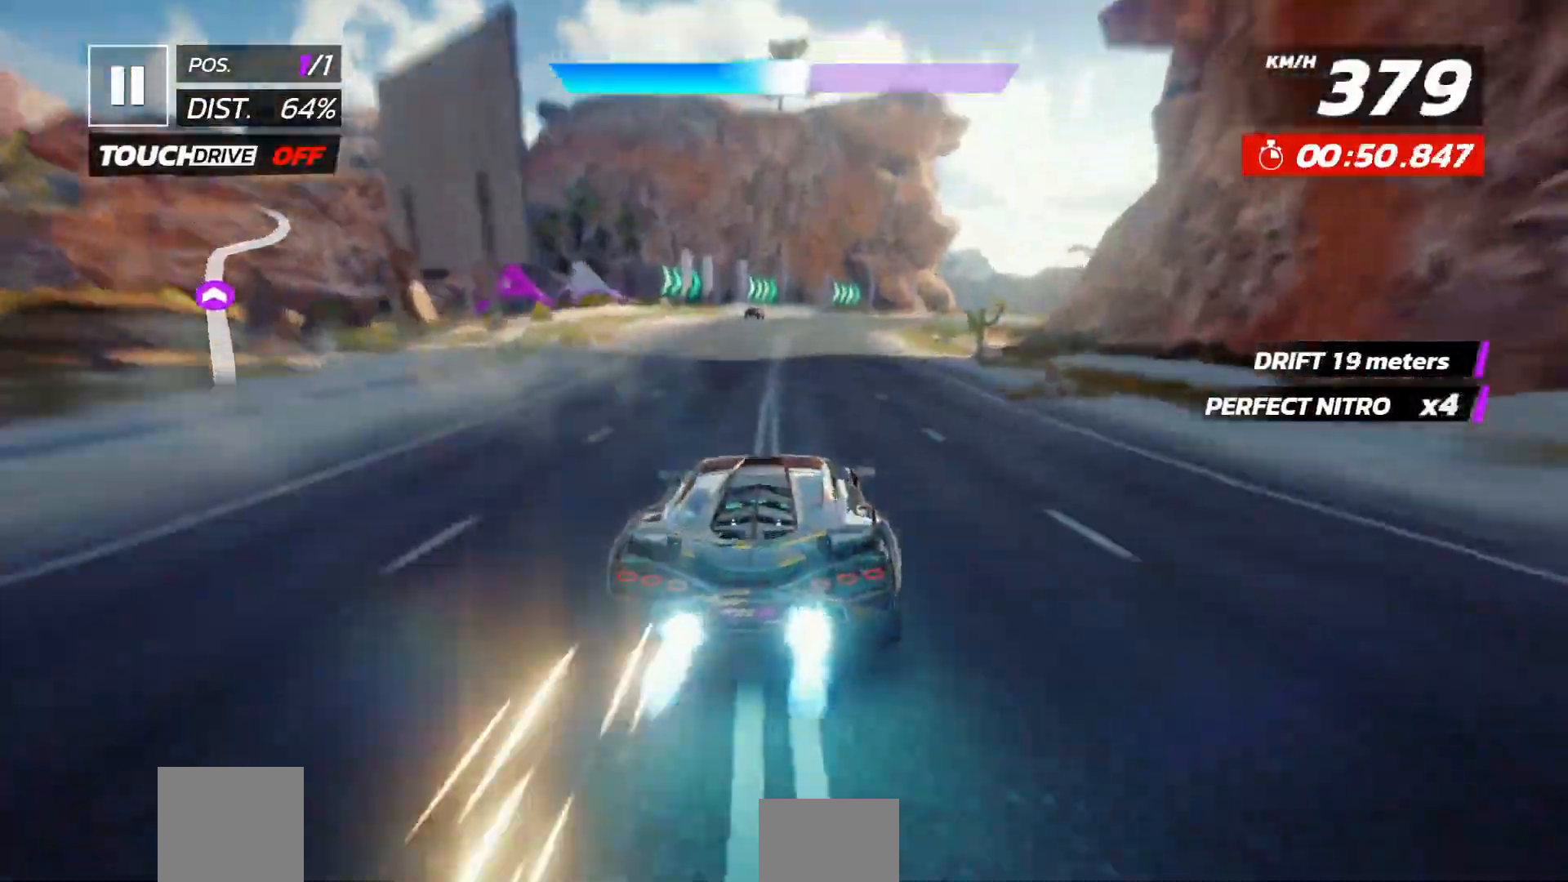
{"dt_ms": 500, "buttons": ["DPAD_RIGHT"], "left_stick": "center", "events": [[100, "DPAD_RIGHT", "down"], [233, "X", "down"], [367, "DPAD_RIGHT", "up"], [367, "X", "up"], [433, "DPAD_RIGHT", "down"]]}
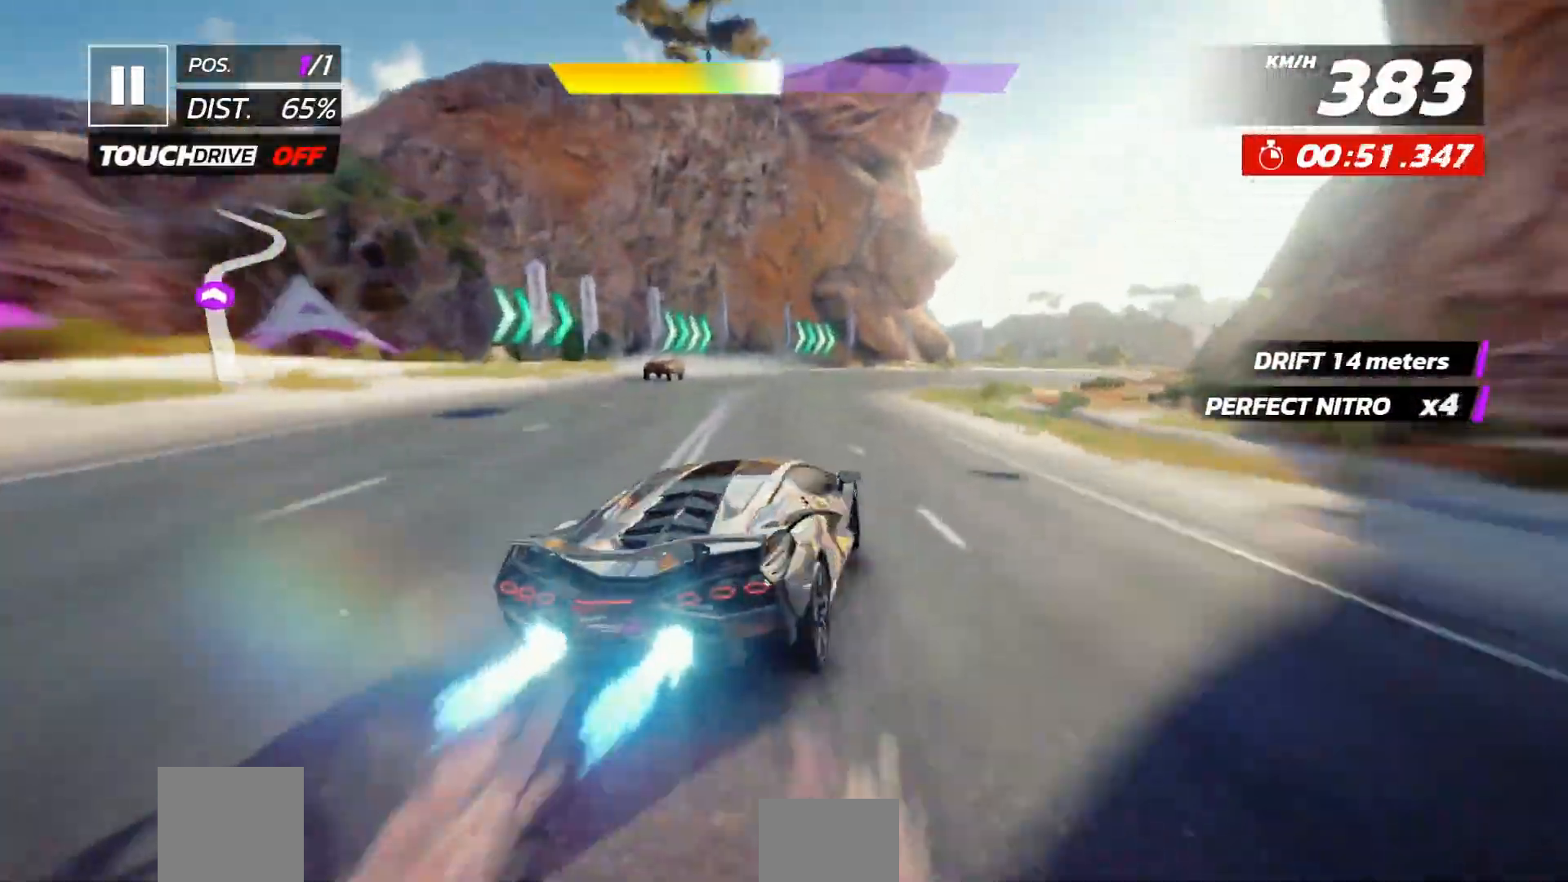
{"dt_ms": 500, "buttons": ["DPAD_RIGHT"], "left_stick": "center", "events": []}
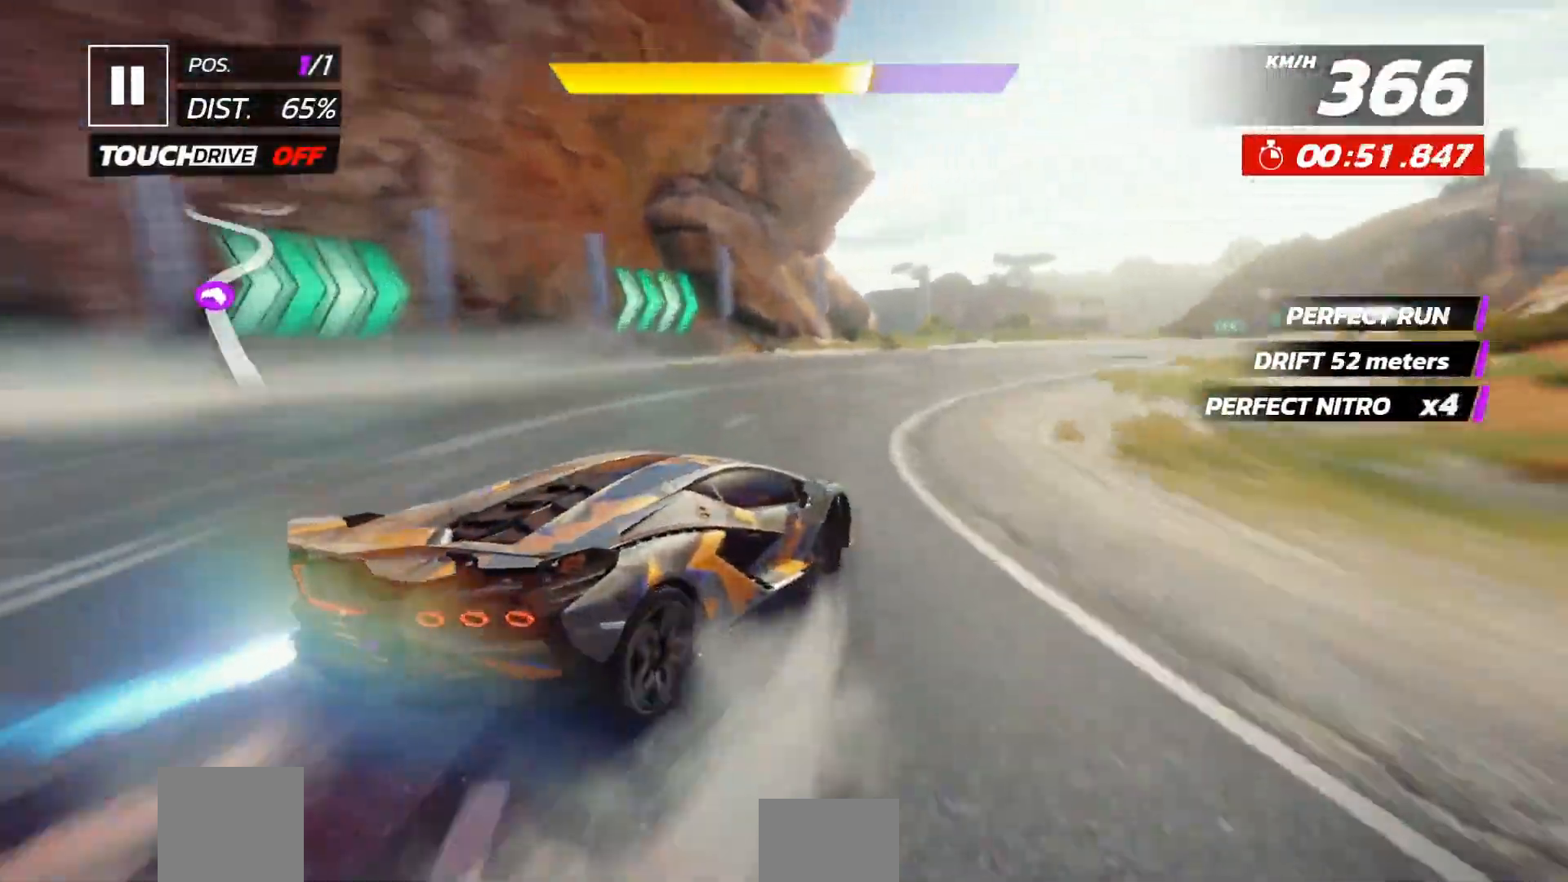
{"dt_ms": 500, "buttons": [], "left_stick": "center", "events": [[350, "DPAD_RIGHT", "up"]]}
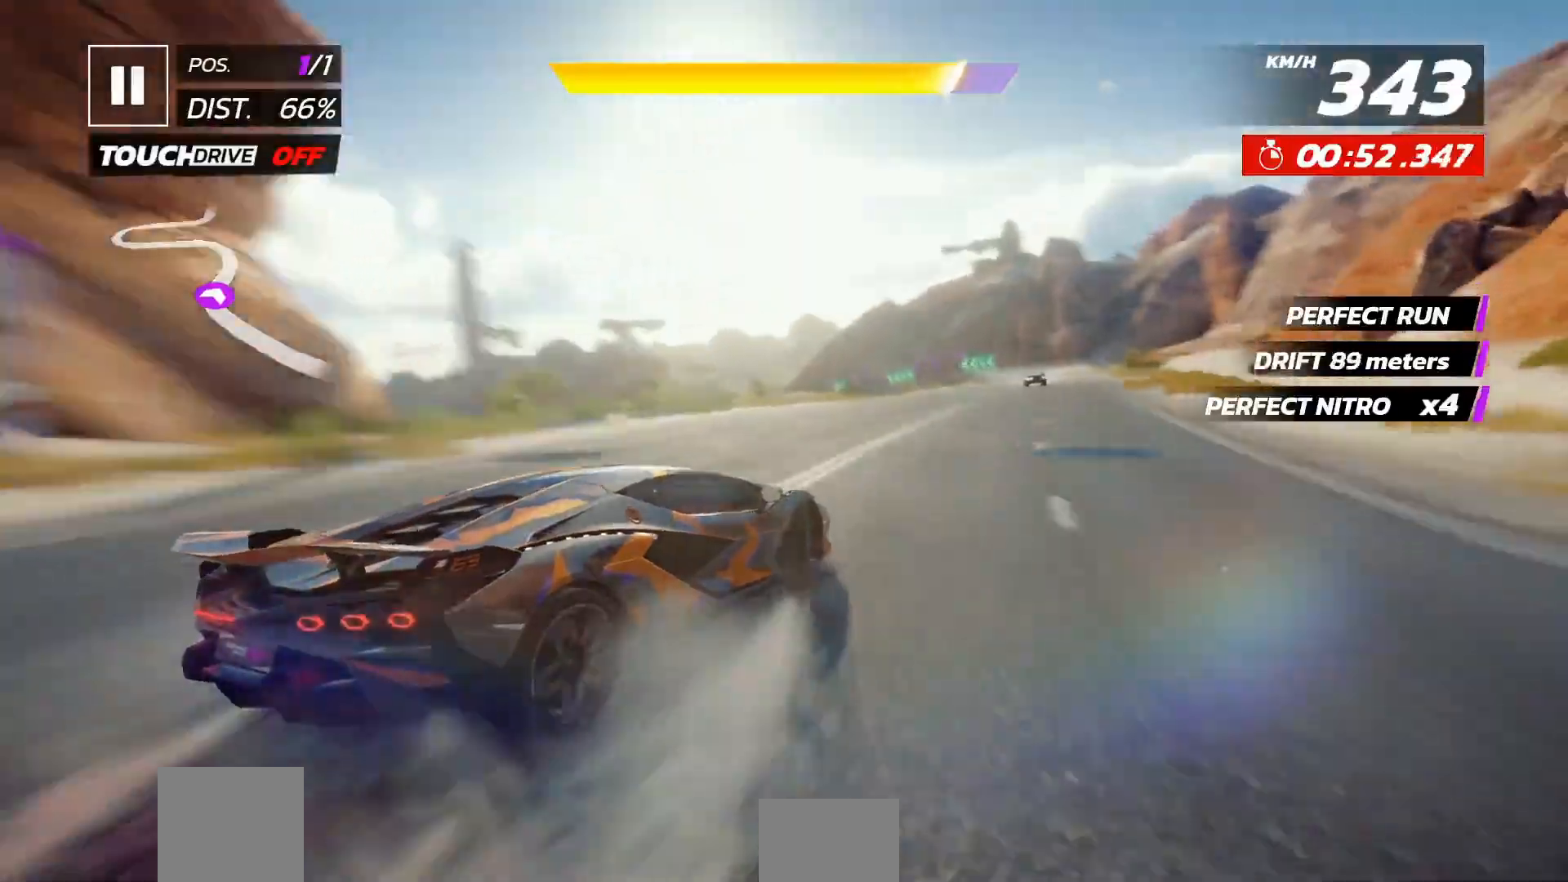
{"dt_ms": 500, "buttons": [], "left_stick": "center", "events": [[33, "DPAD_LEFT", "down"], [67, "DPAD_LEFT", "up"], [200, "A", "down"], [250, "A", "up"], [333, "A", "down"], [417, "A", "up"]]}
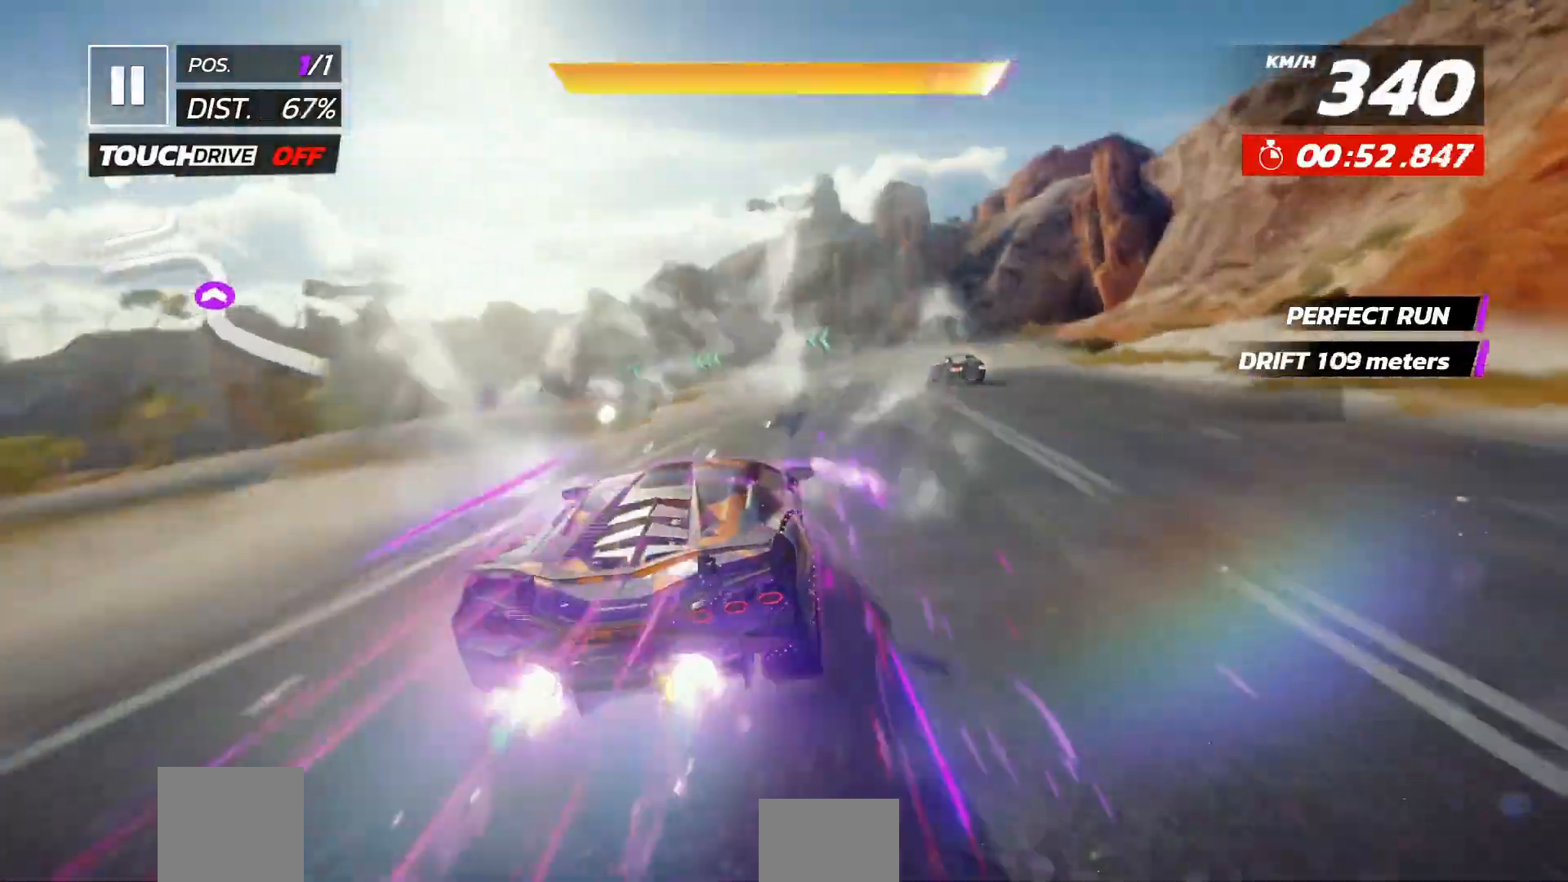
{"dt_ms": 500, "buttons": ["DPAD_LEFT"], "left_stick": "center", "events": [[50, "DPAD_LEFT", "down"], [83, "X", "down"], [217, "X", "up"]]}
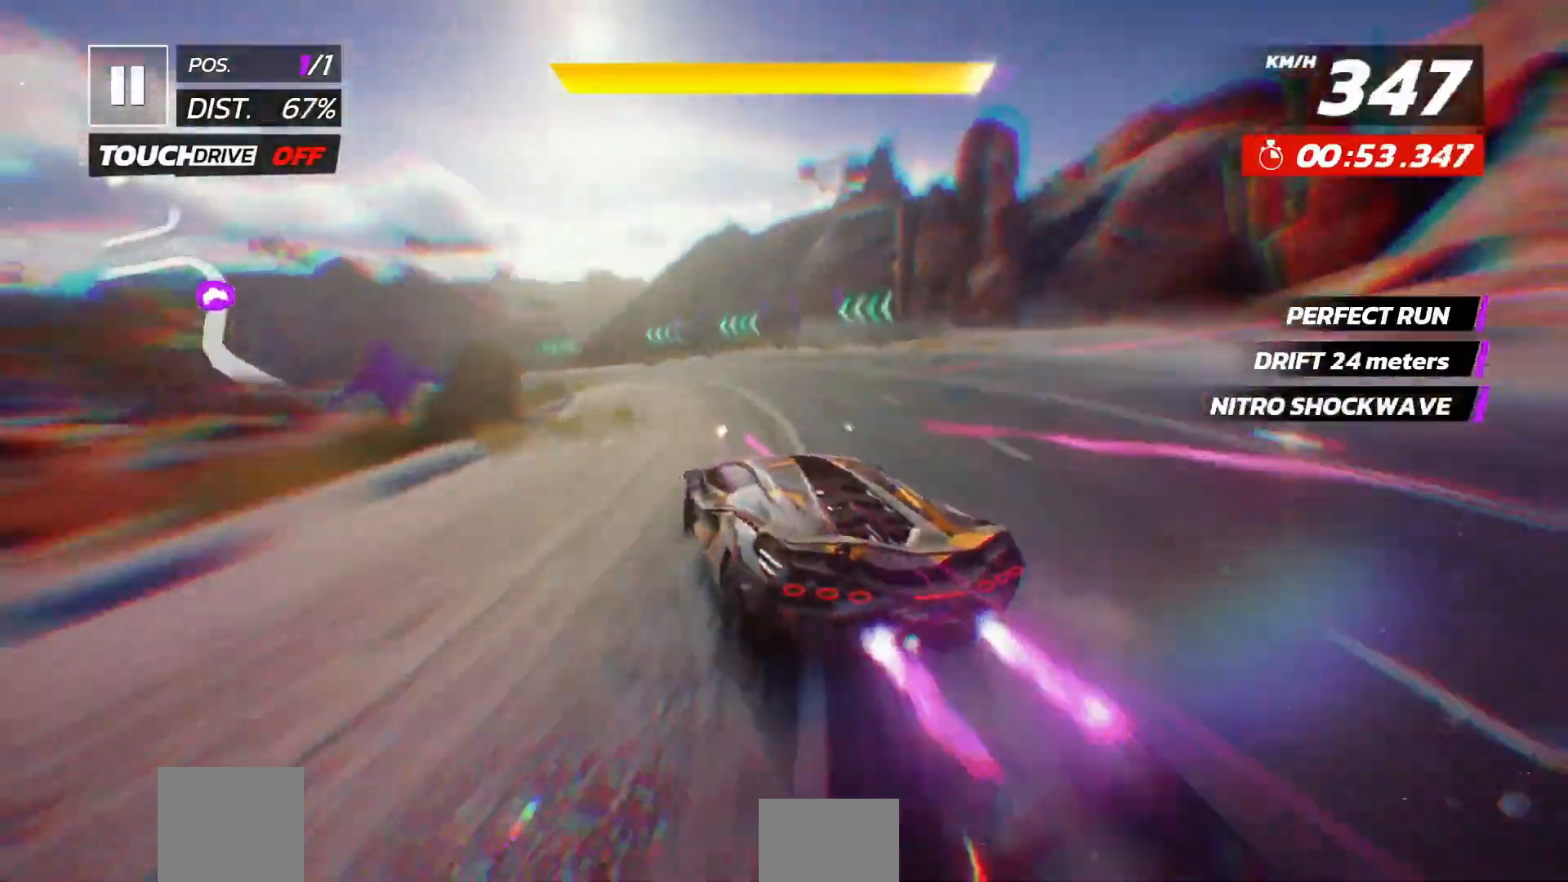
{"dt_ms": 500, "buttons": ["DPAD_LEFT"], "left_stick": "center", "events": []}
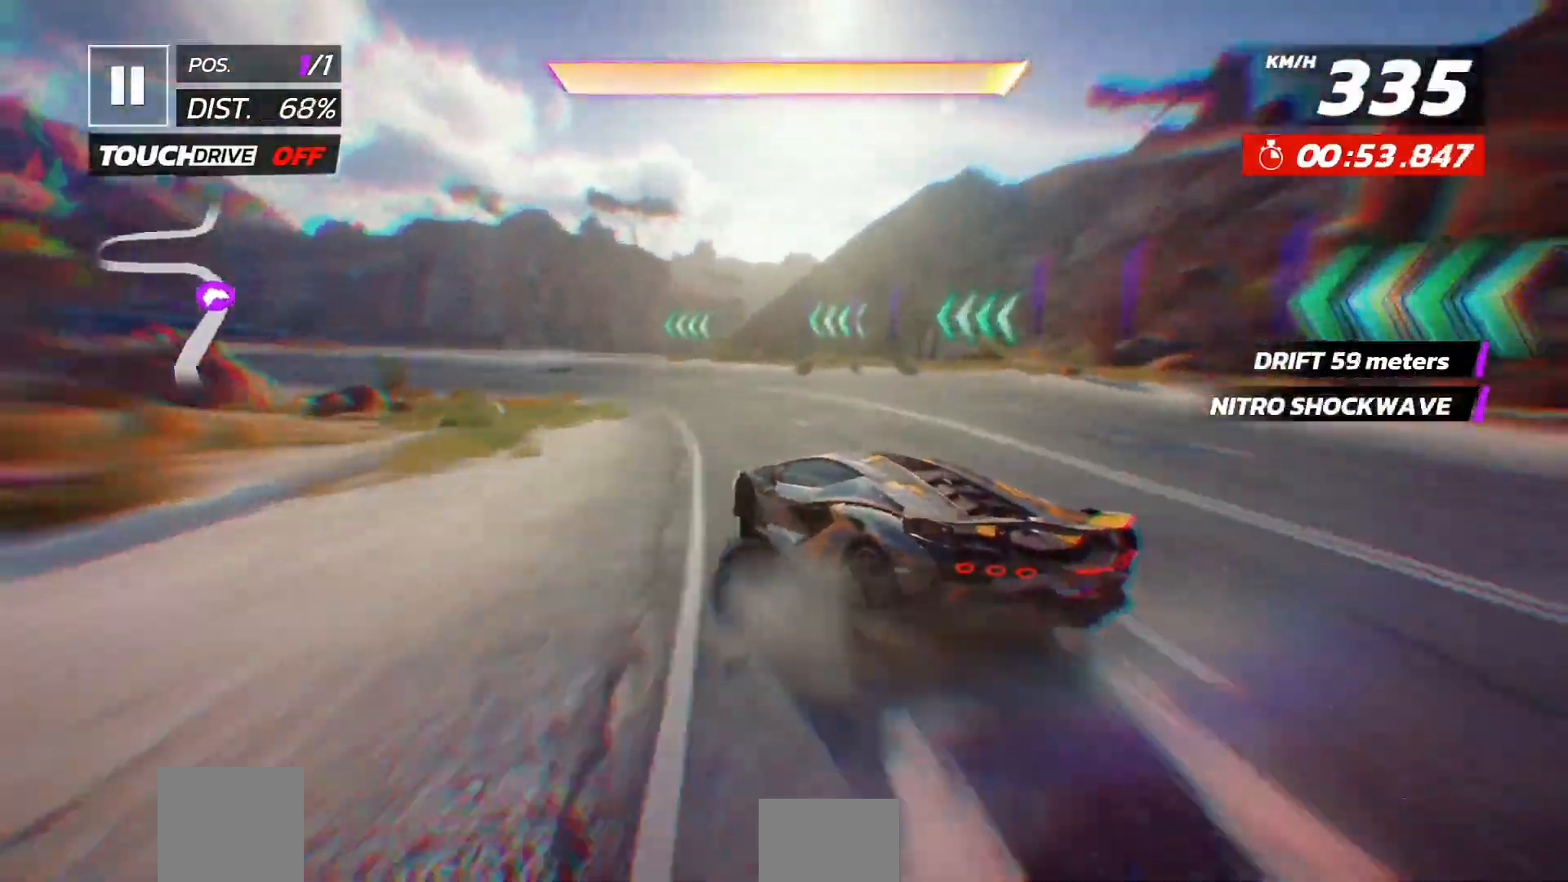
{"dt_ms": 500, "buttons": ["DPAD_LEFT"], "left_stick": "center", "events": []}
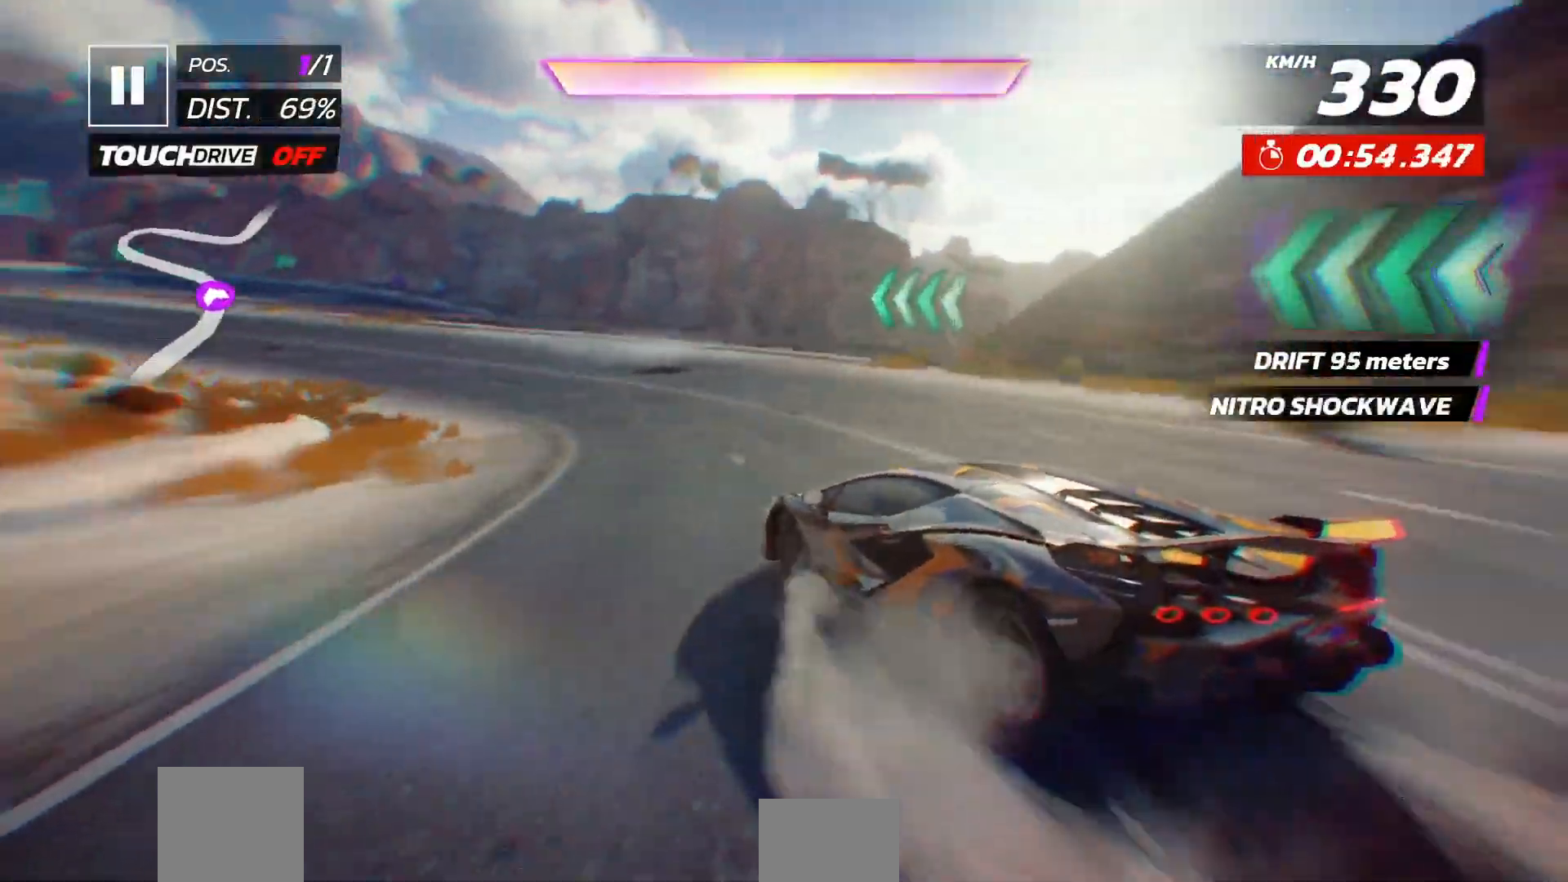
{"dt_ms": 500, "buttons": [], "left_stick": "center", "events": [[467, "DPAD_LEFT", "up"]]}
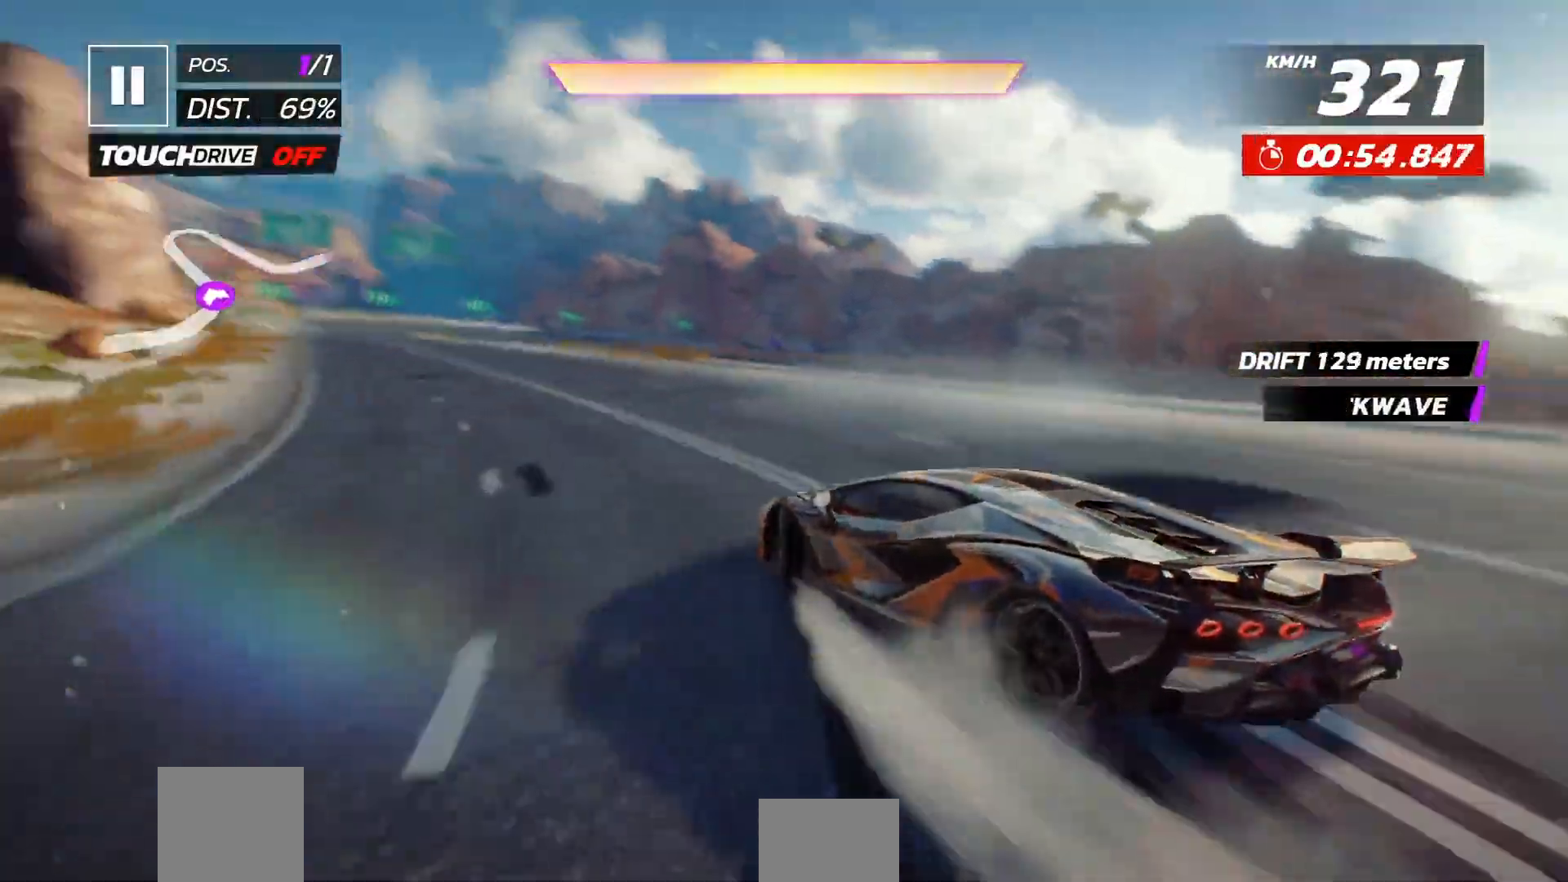
{"dt_ms": 500, "buttons": [], "left_stick": "center", "events": [[100, "A", "down"], [133, "DPAD_LEFT", "down"], [150, "A", "up"], [233, "A", "down"], [250, "DPAD_LEFT", "up"], [333, "A", "up"], [333, "DPAD_LEFT", "down"], [450, "DPAD_LEFT", "up"]]}
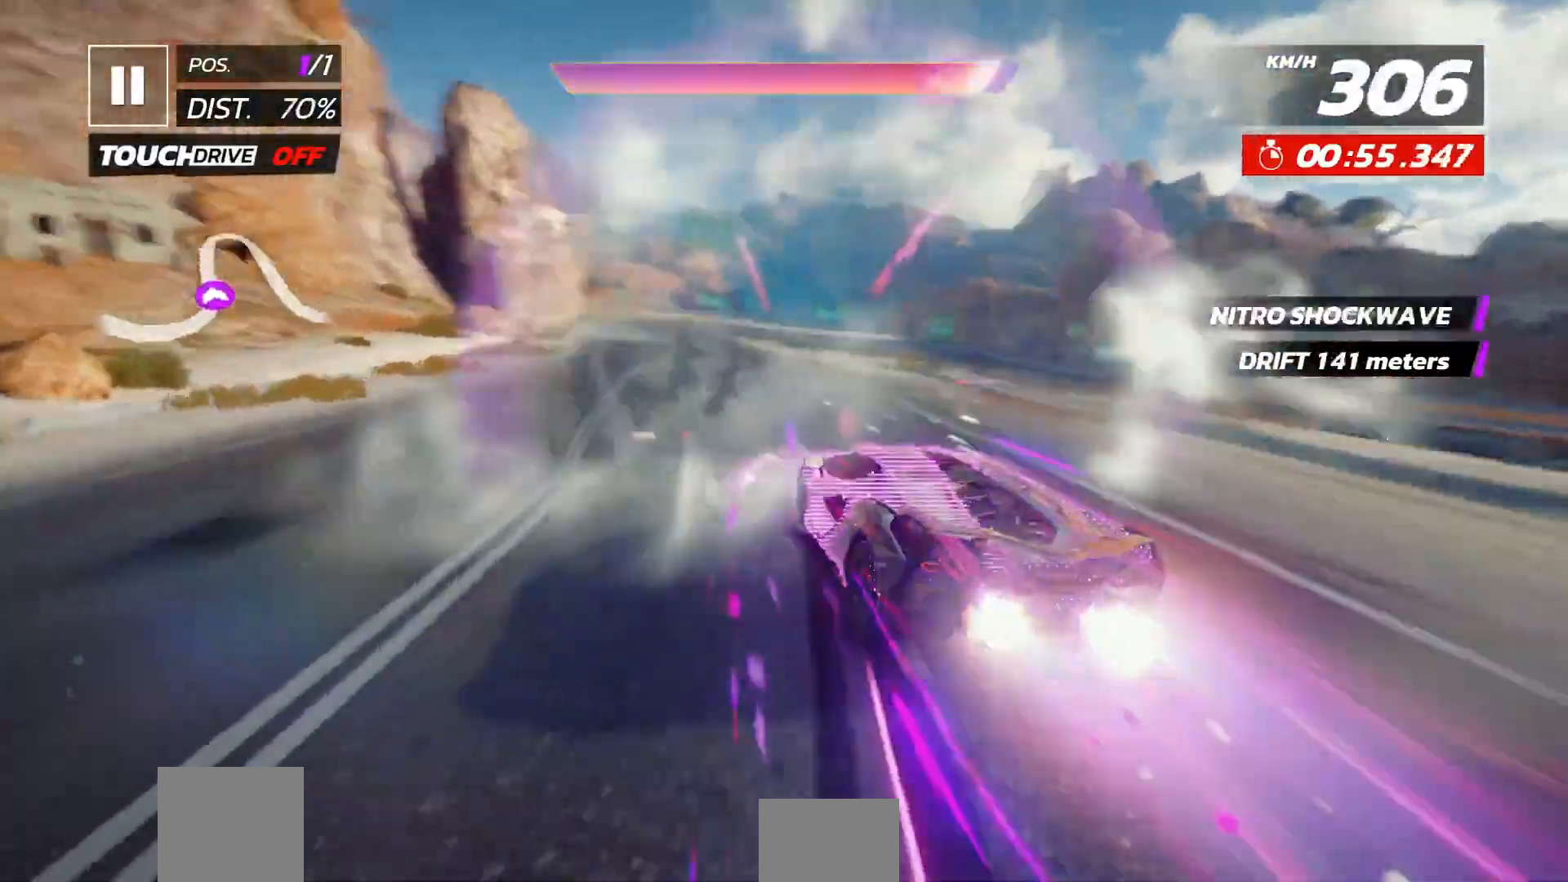
{"dt_ms": 500, "buttons": ["DPAD_RIGHT"], "left_stick": "center", "events": [[17, "DPAD_LEFT", "down"], [133, "DPAD_LEFT", "up"], [250, "DPAD_LEFT", "down"], [283, "DPAD_LEFT", "up"], [500, "DPAD_RIGHT", "down"]]}
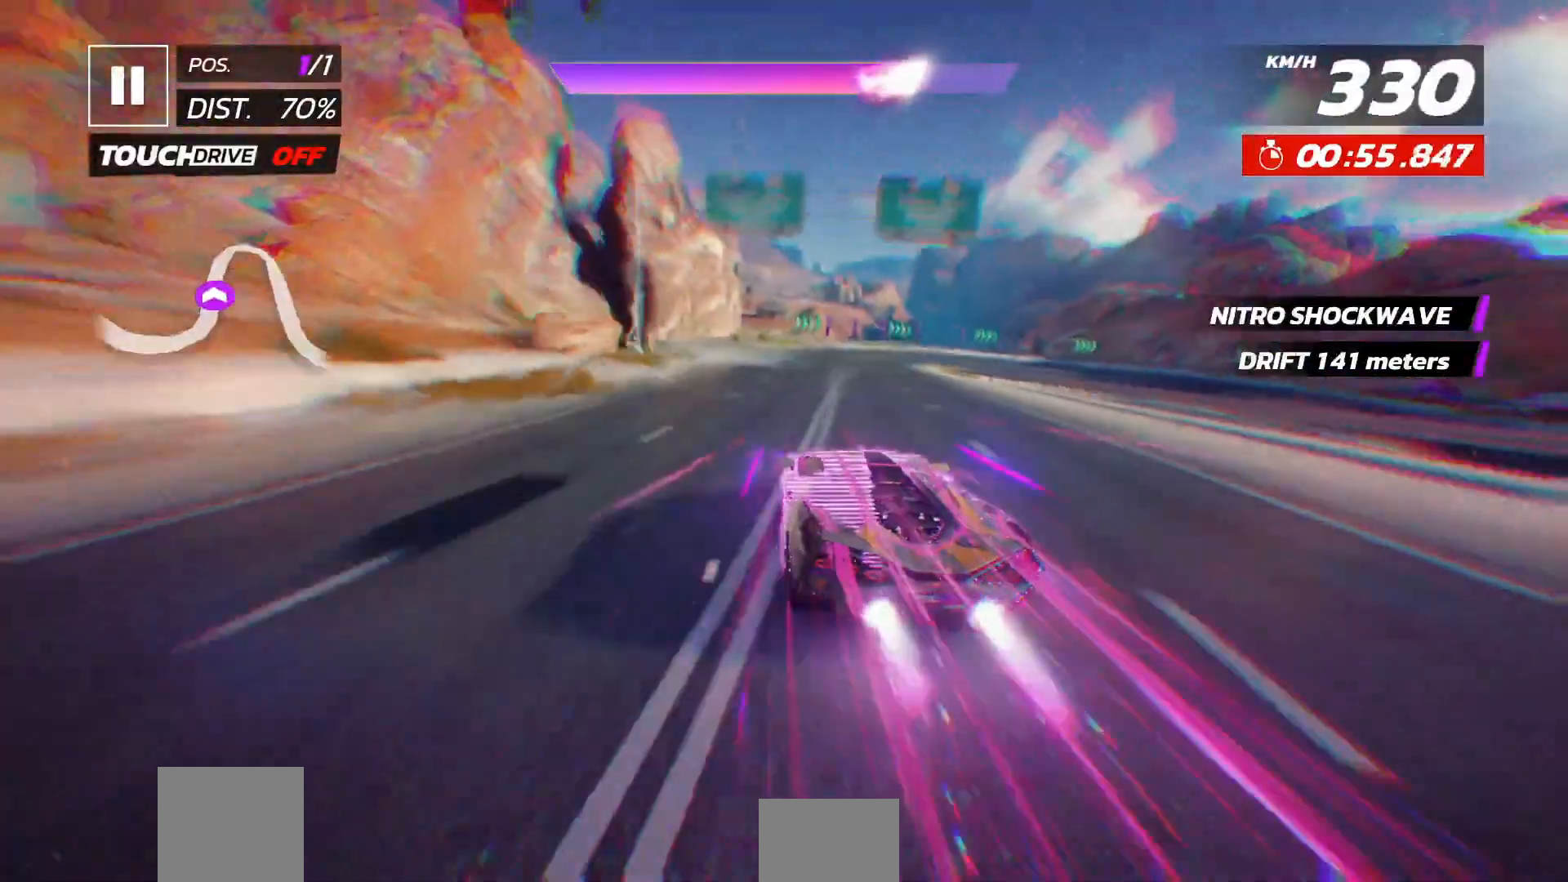
{"dt_ms": 500, "buttons": ["DPAD_RIGHT"], "left_stick": "center", "events": [[167, "X", "down"], [283, "X", "up"]]}
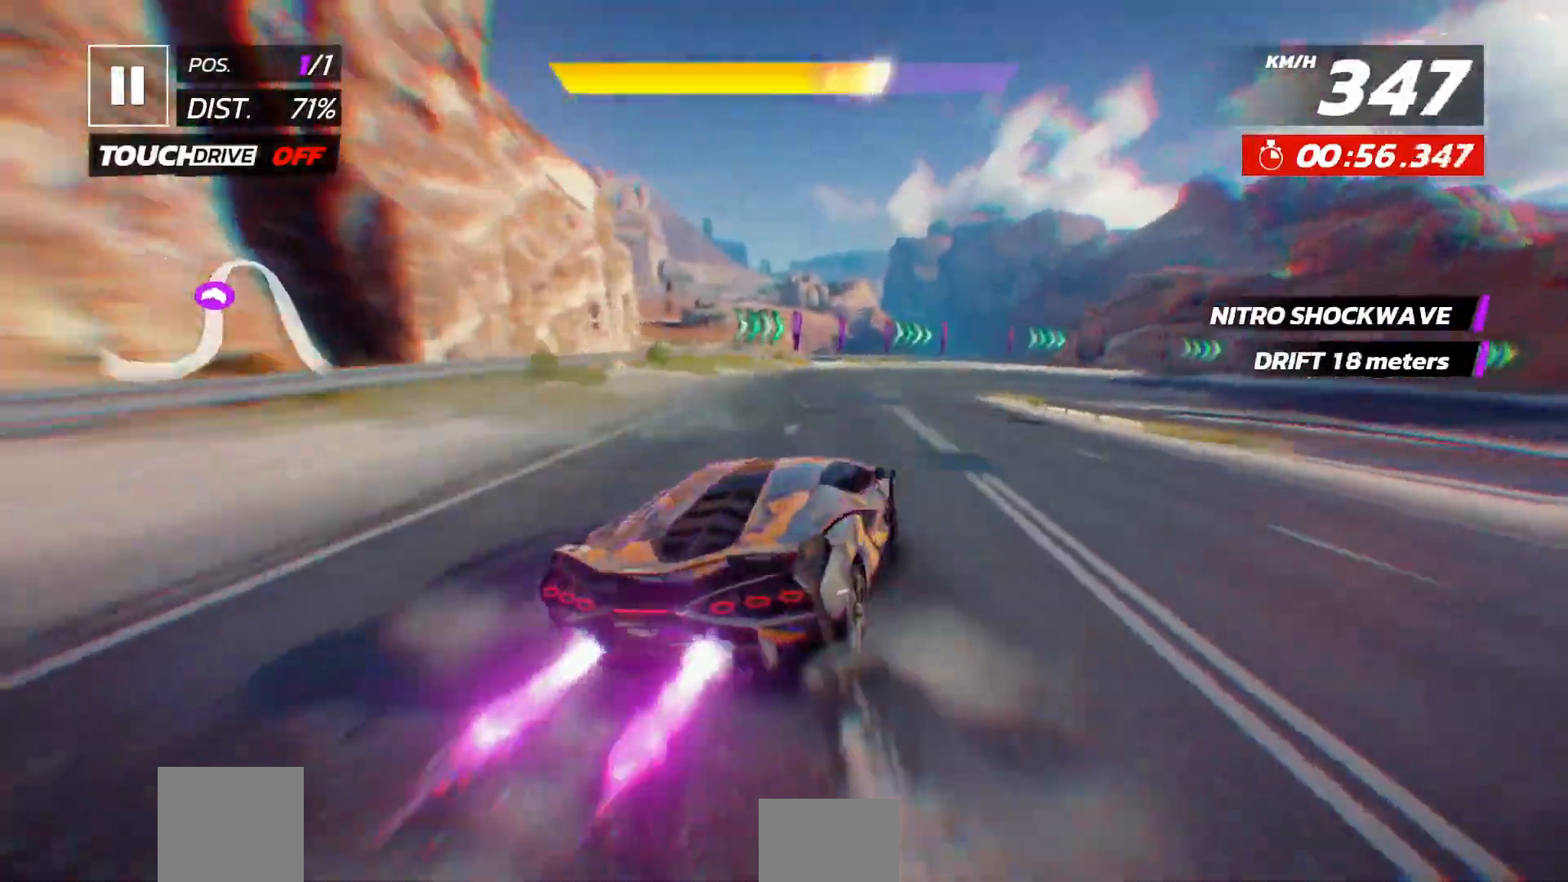
{"dt_ms": 500, "buttons": ["DPAD_RIGHT"], "left_stick": "center", "events": []}
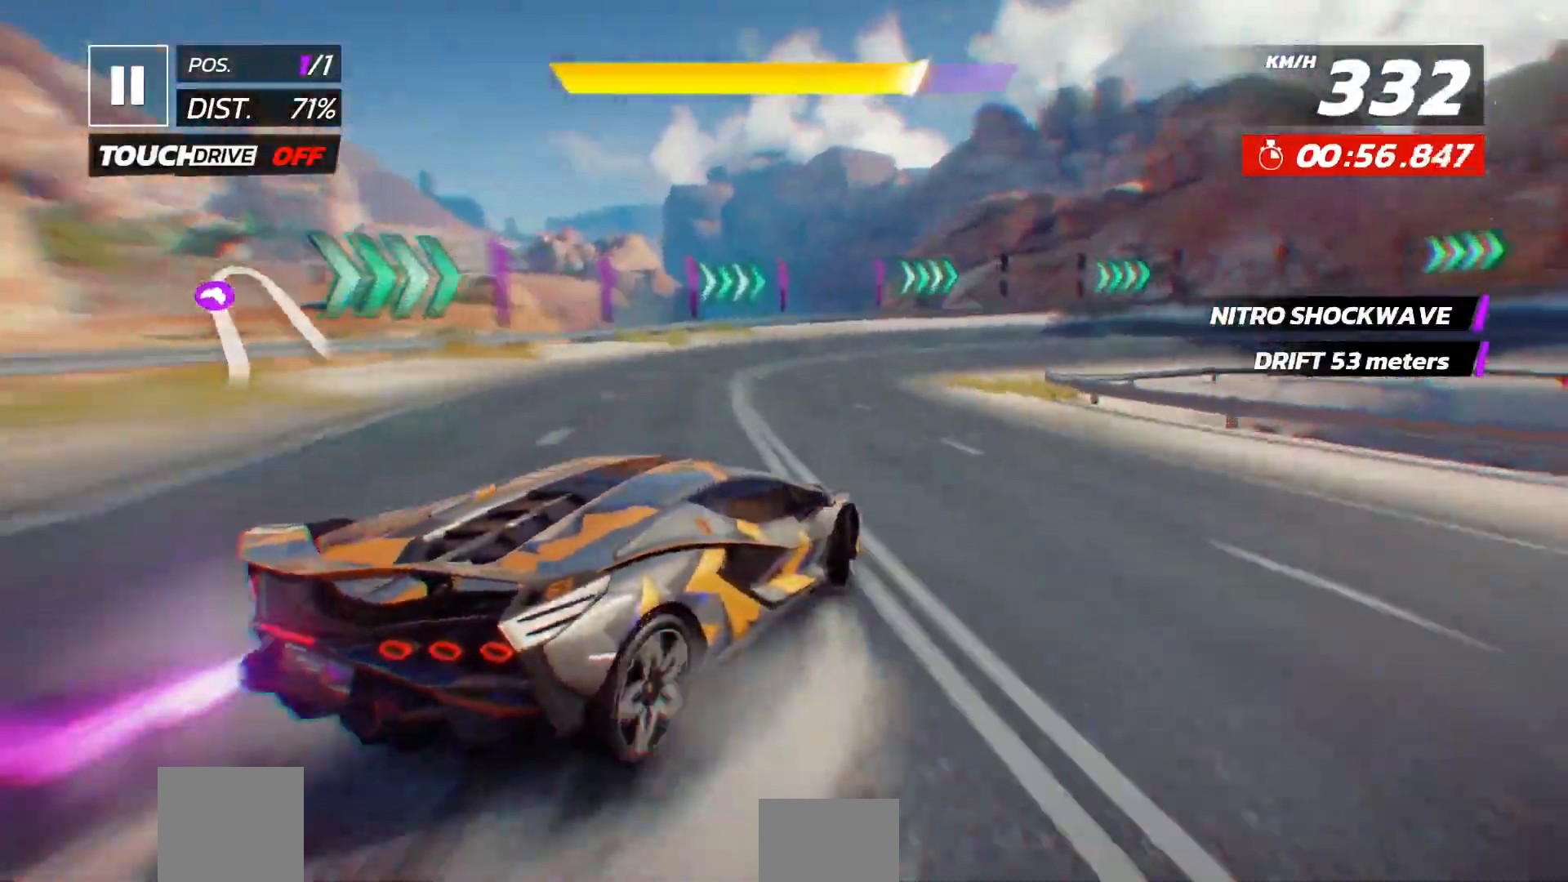
{"dt_ms": 500, "buttons": ["DPAD_RIGHT"], "left_stick": "center", "events": [[183, "DPAD_RIGHT", "up"], [283, "DPAD_RIGHT", "down"]]}
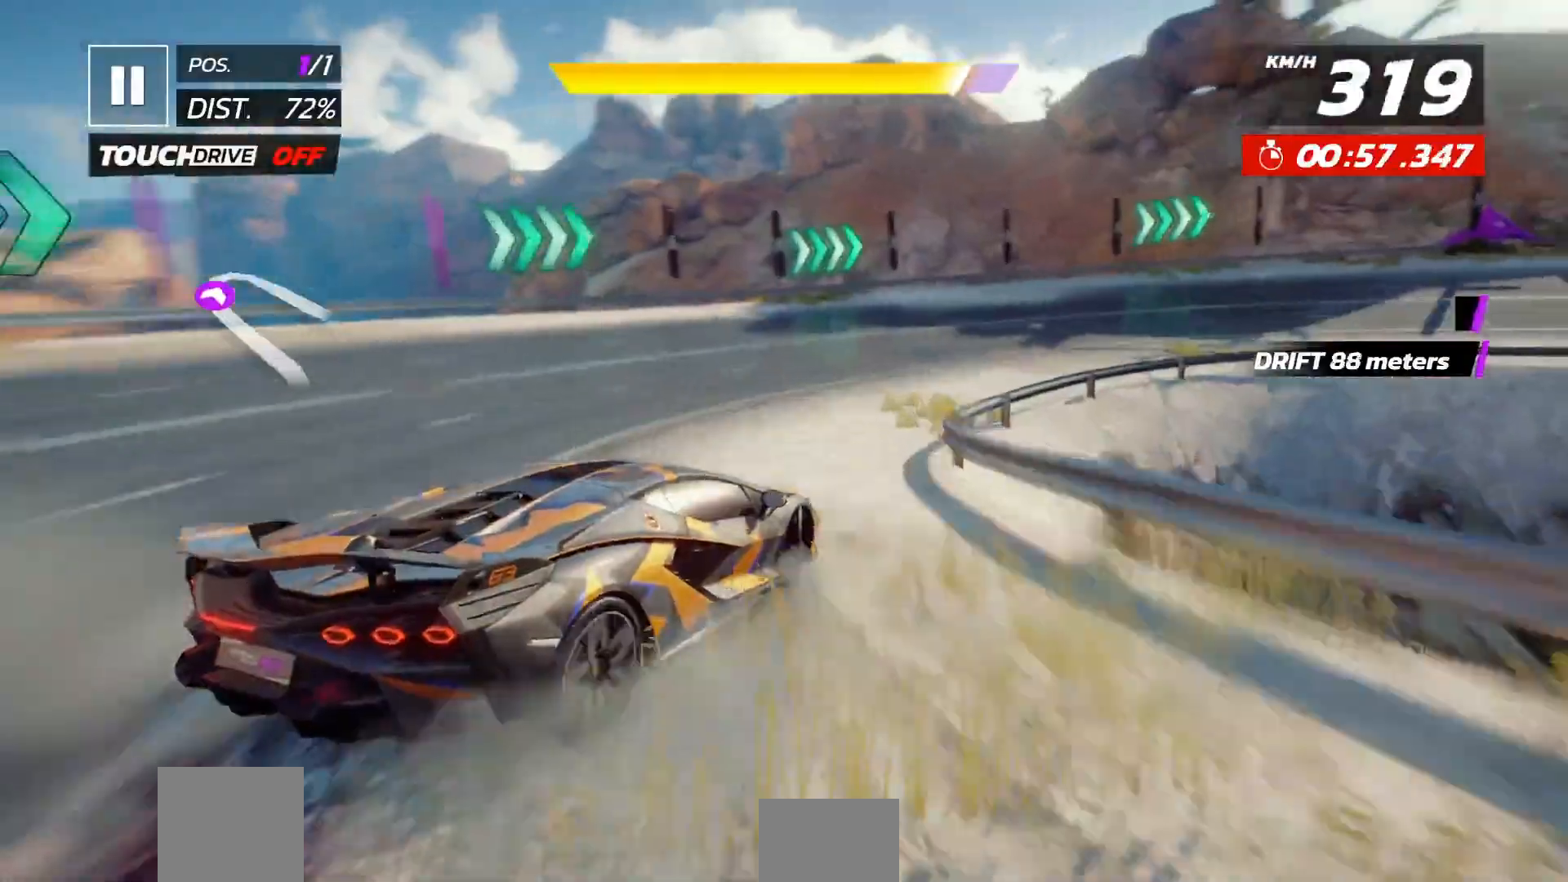
{"dt_ms": 500, "buttons": ["DPAD_RIGHT"], "left_stick": "center", "events": []}
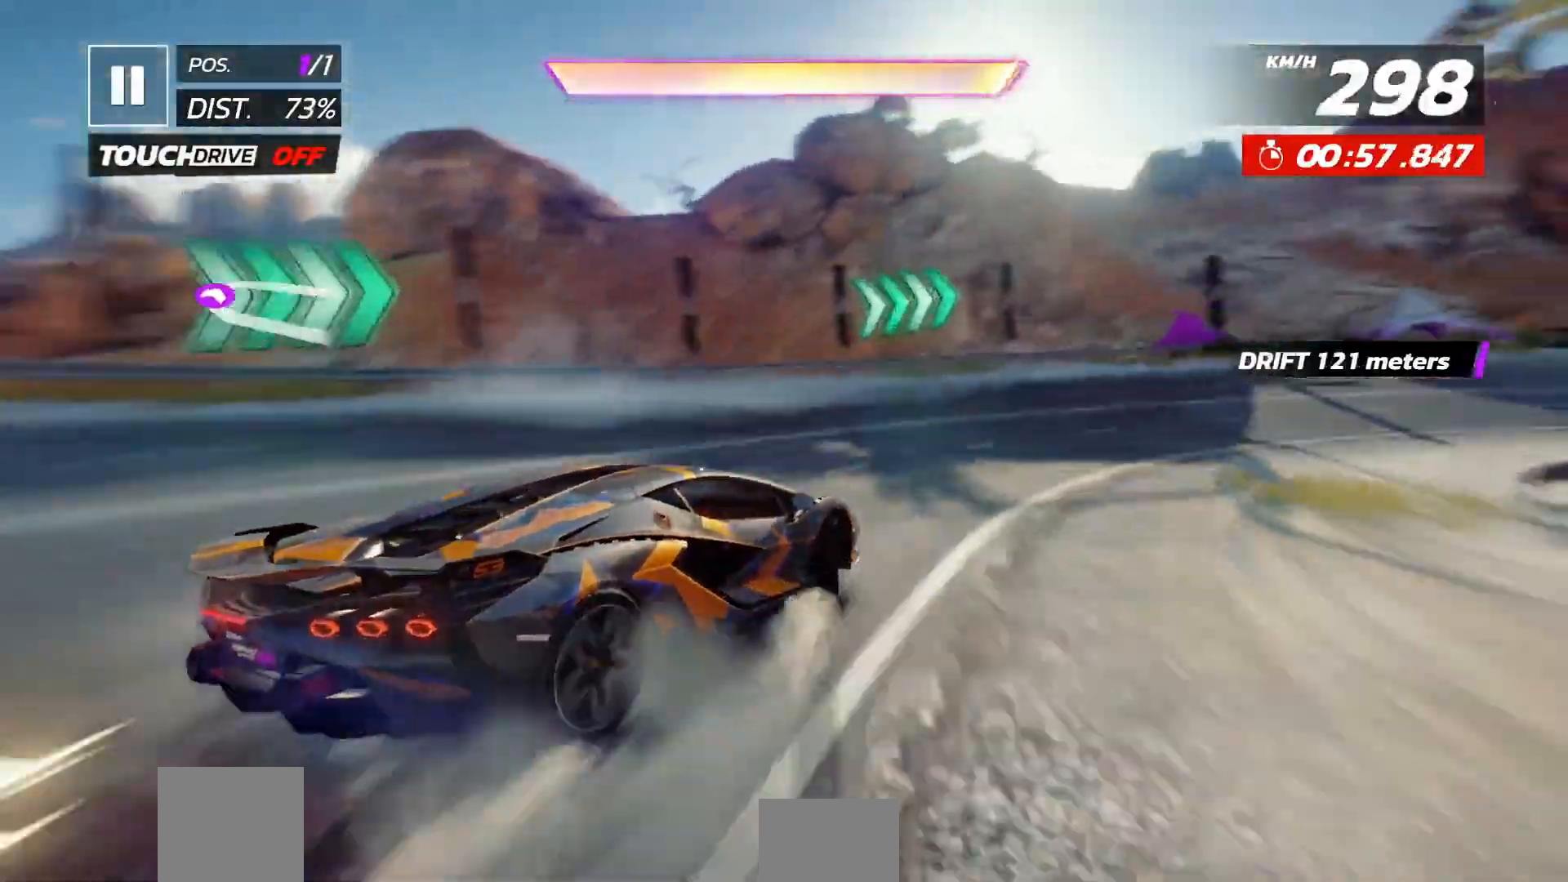
{"dt_ms": 500, "buttons": ["DPAD_RIGHT"], "left_stick": "center", "events": []}
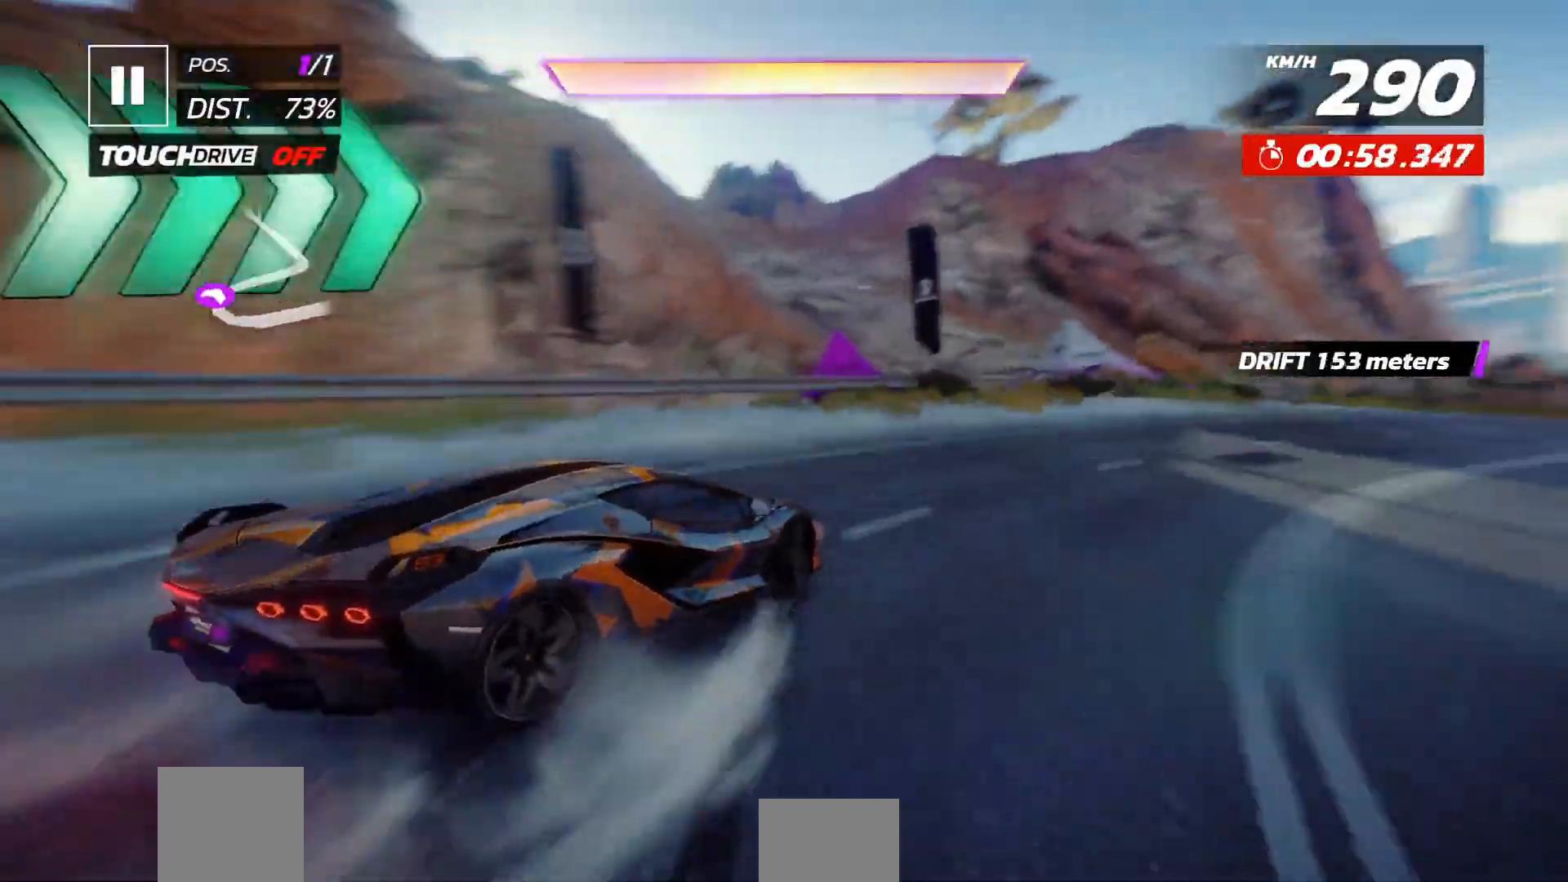
{"dt_ms": 500, "buttons": ["A"], "left_stick": "center", "events": [[200, "DPAD_RIGHT", "up"], [350, "A", "down"], [400, "A", "up"], [400, "DPAD_RIGHT", "down"], [467, "A", "down"], [500, "DPAD_RIGHT", "up"]]}
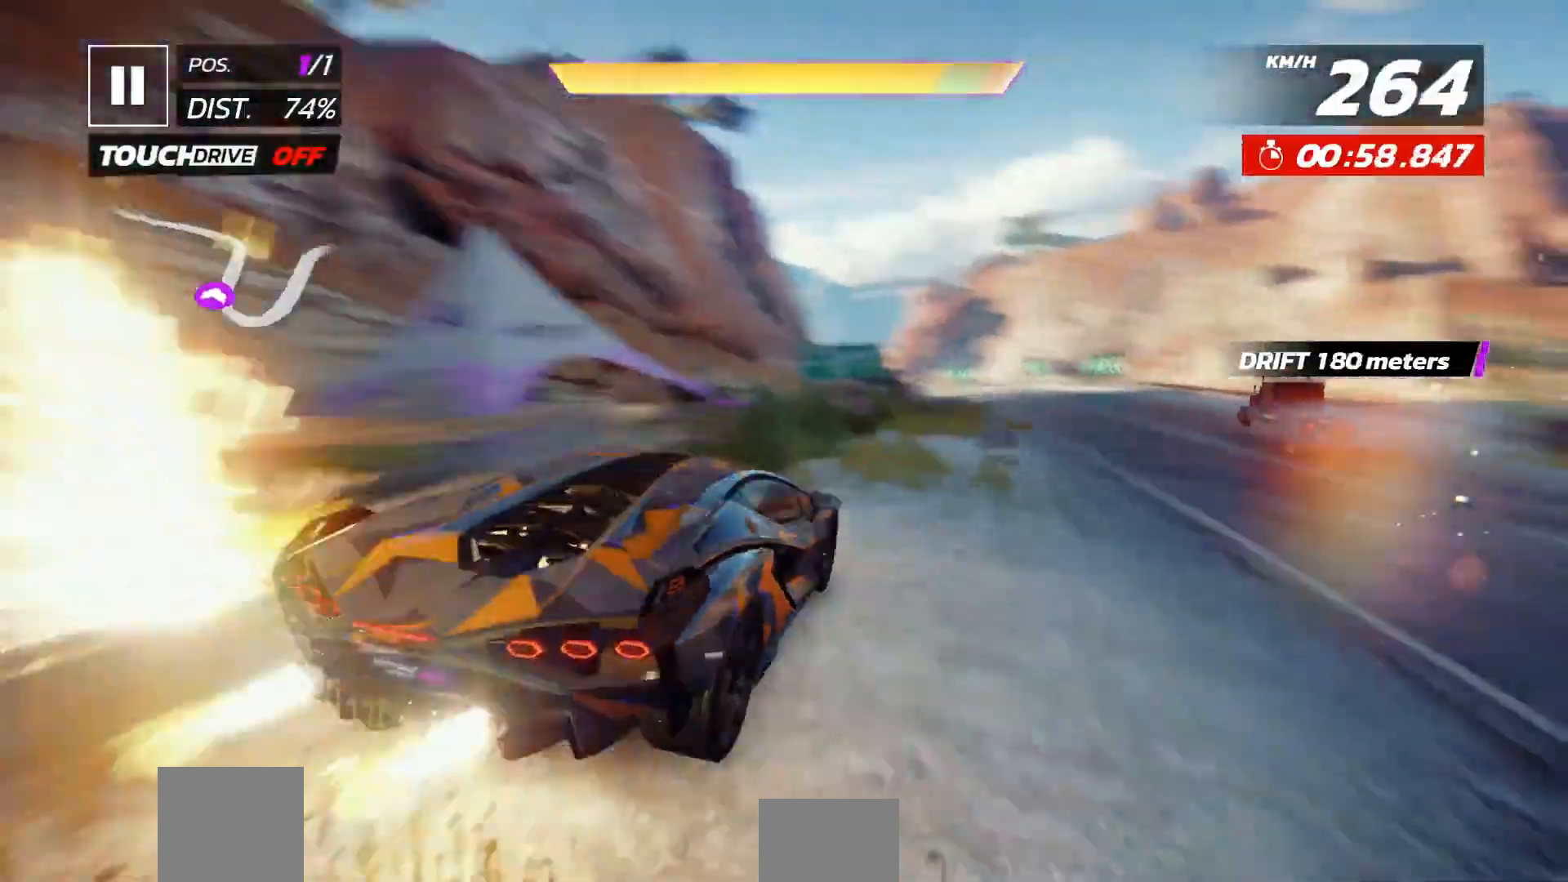
{"dt_ms": 500, "buttons": ["DPAD_RIGHT"], "left_stick": "center"}
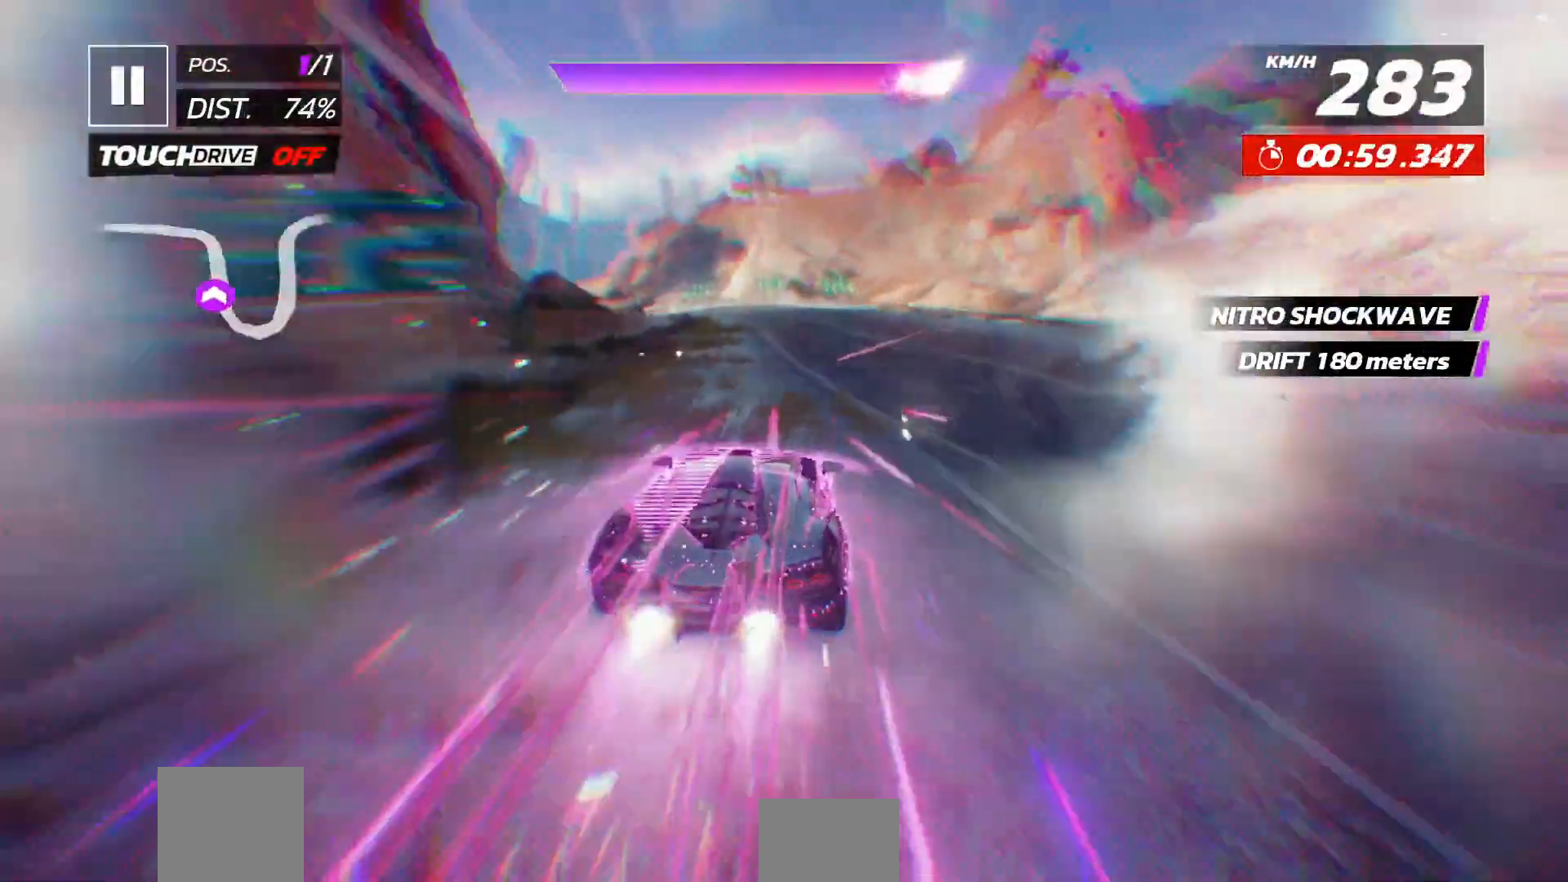
{"dt_ms": 500, "buttons": ["DPAD_LEFT"], "left_stick": "center", "events": [[17, "DPAD_RIGHT", "up"], [333, "DPAD_LEFT", "down"], [433, "DPAD_LEFT", "up"], [450, "DPAD_LEFT", "down"]]}
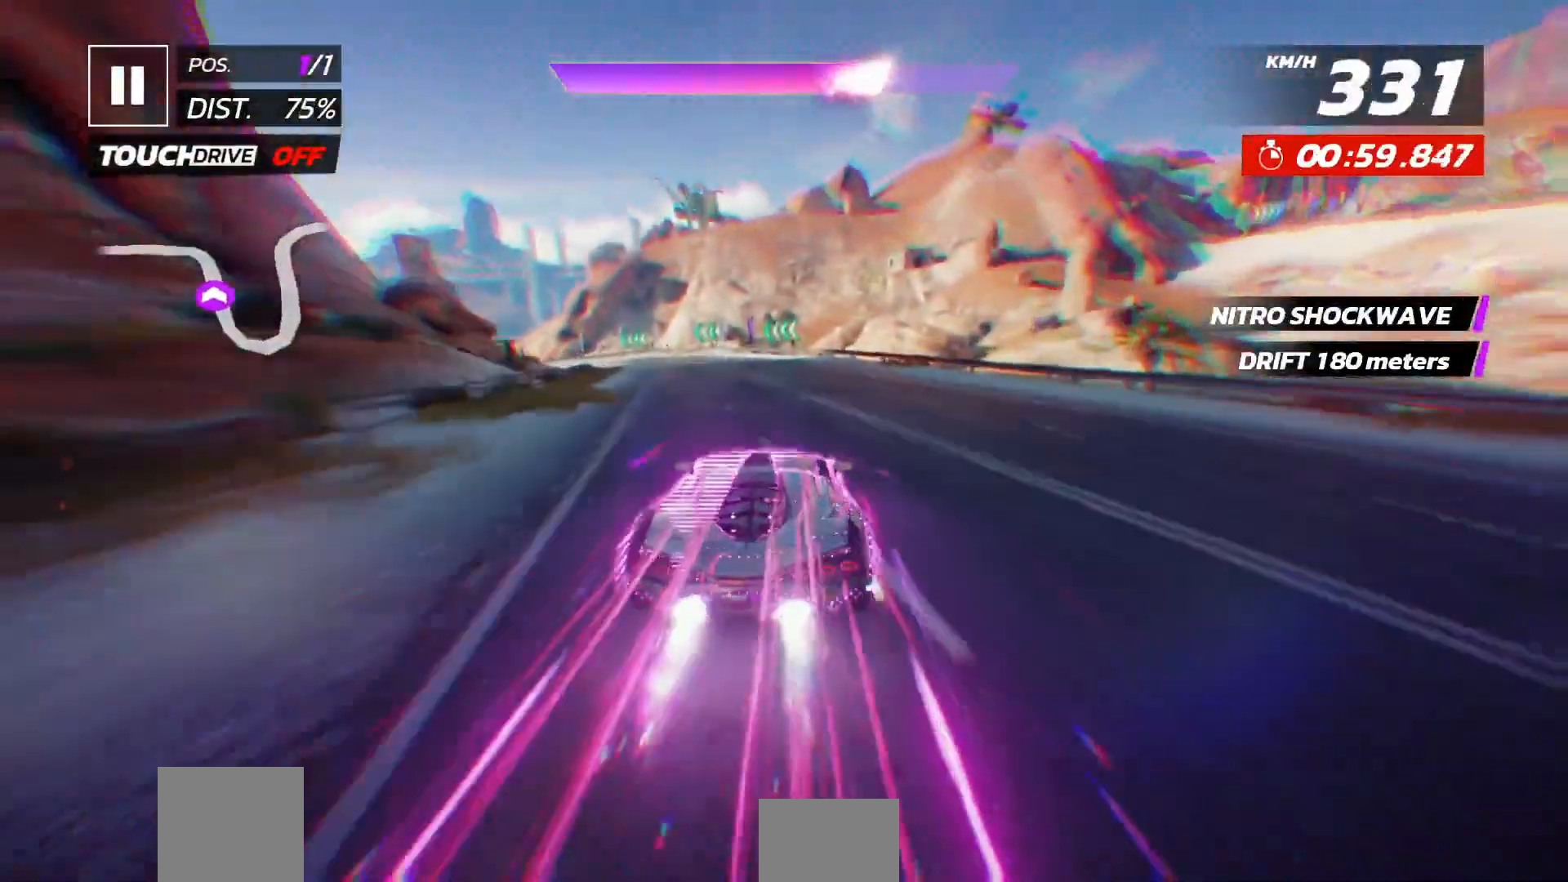
{"dt_ms": 500, "buttons": ["DPAD_LEFT"], "left_stick": "center", "events": [[50, "X", "down"], [183, "X", "up"]]}
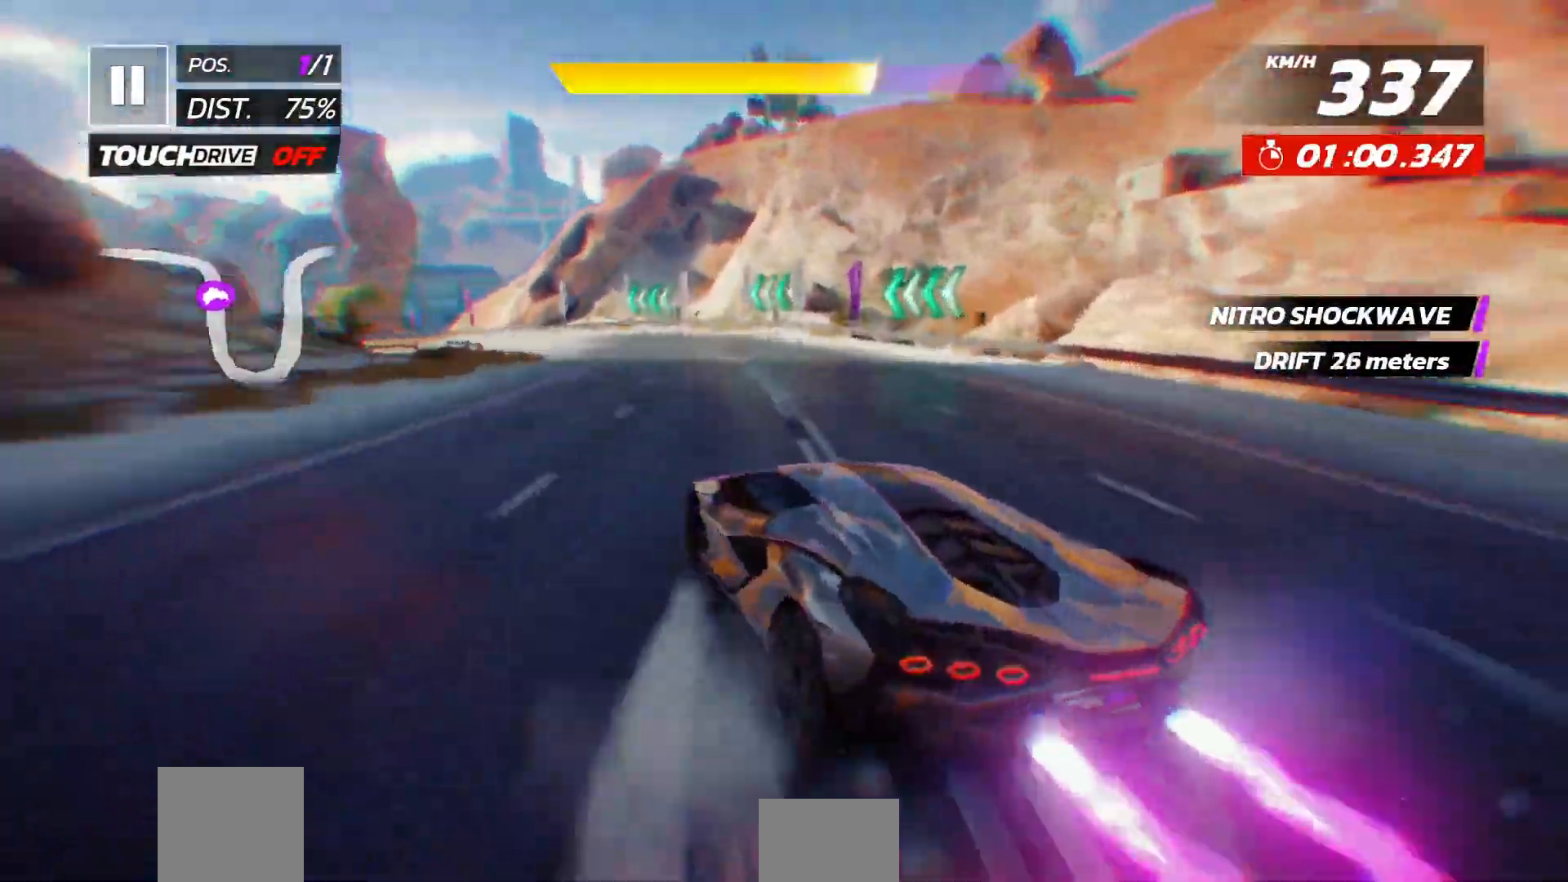
{"dt_ms": 1000, "buttons": [], "left_stick": "center"}
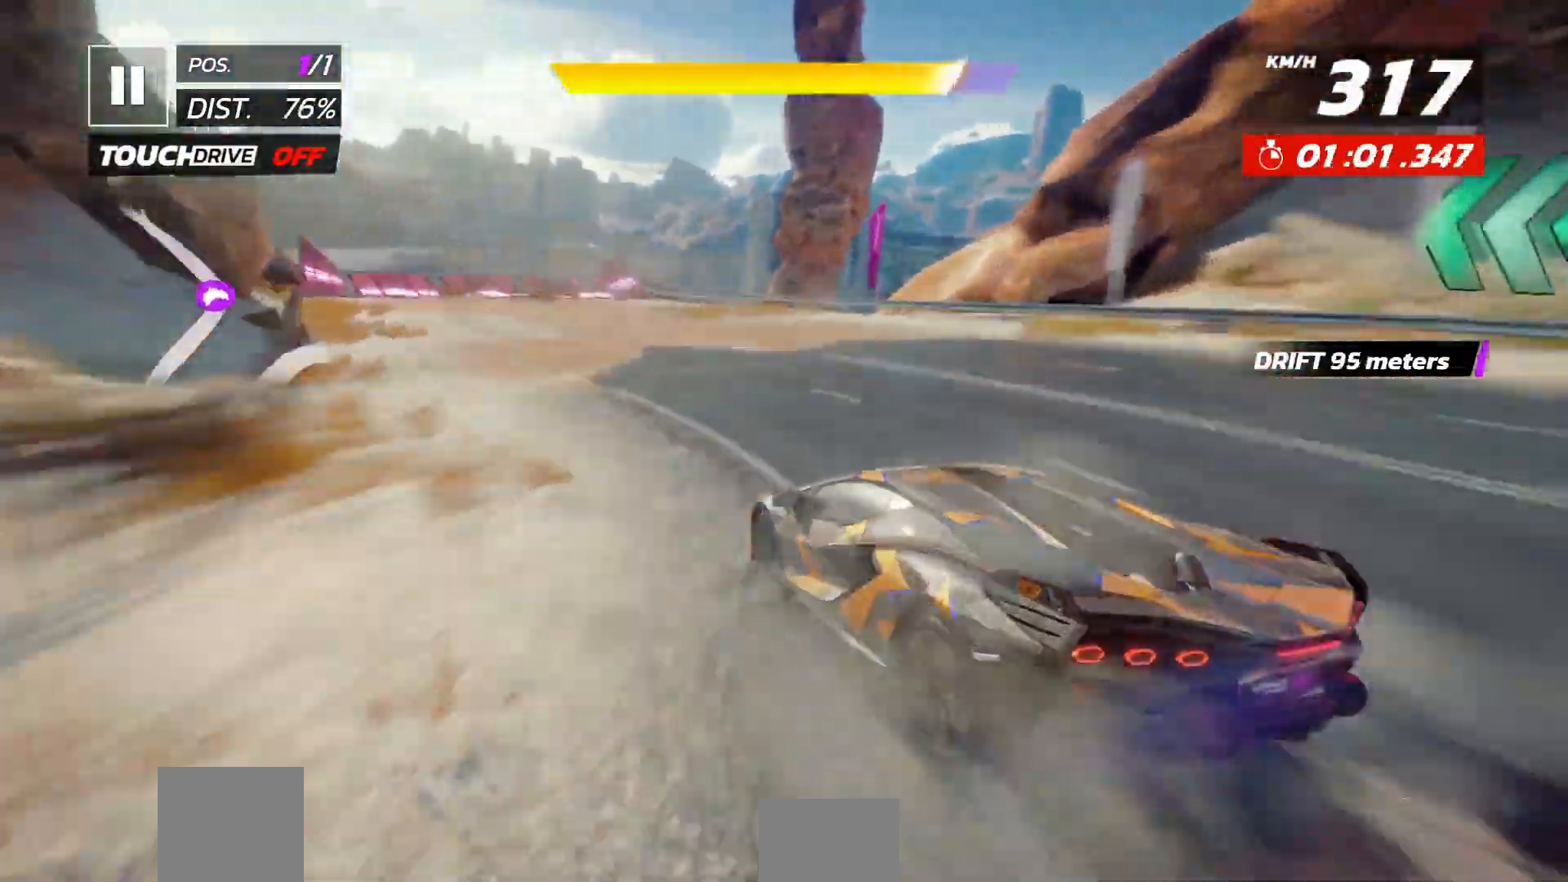
{"dt_ms": 500, "buttons": ["A", "DPAD_LEFT"], "left_stick": "center", "events": [[33, "DPAD_LEFT", "down"], [100, "DPAD_LEFT", "up"], [433, "DPAD_LEFT", "down"], [483, "A", "down"]]}
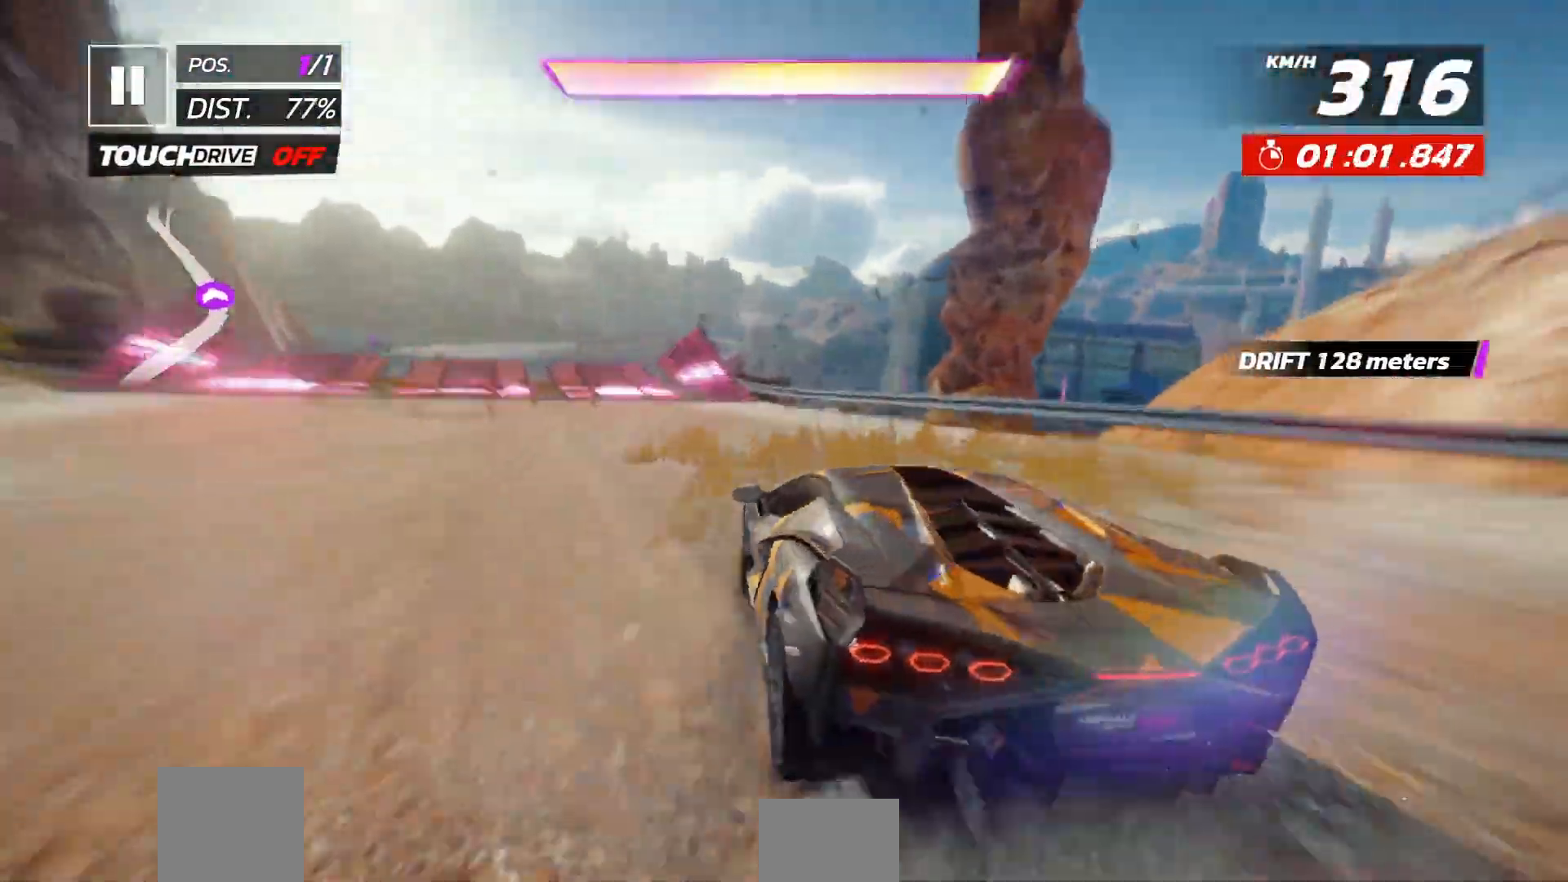
{"dt_ms": 500, "buttons": [], "left_stick": "center", "events": [[67, "A", "up"], [133, "A", "down"], [250, "A", "up"], [250, "DPAD_LEFT", "up"], [317, "A", "down"], [367, "DPAD_LEFT", "down"], [400, "DPAD_LEFT", "up"], [433, "A", "up"]]}
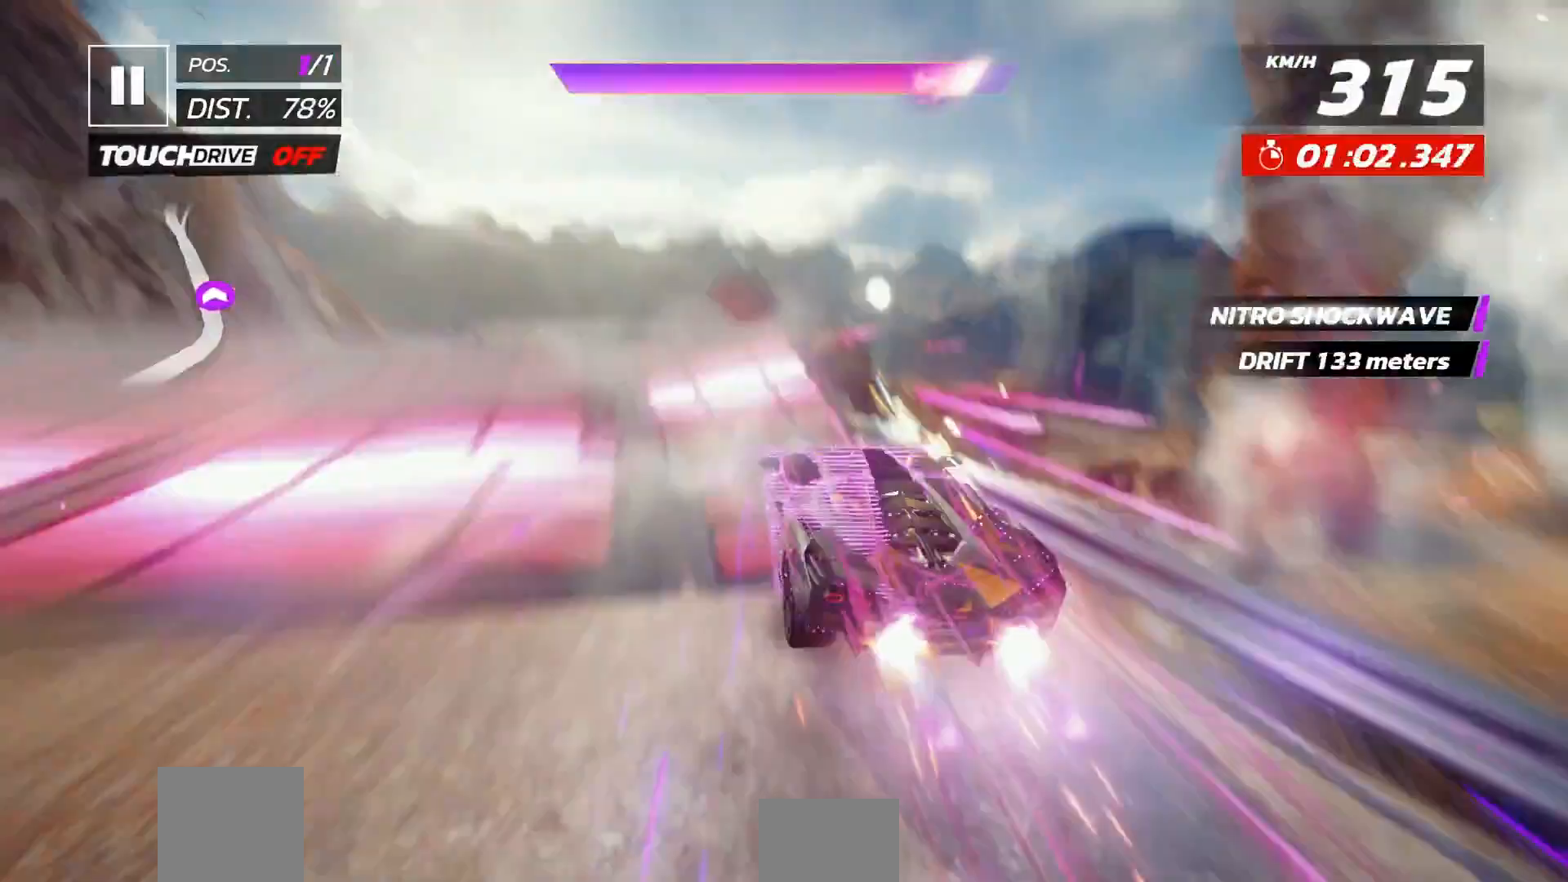
{"dt_ms": 500, "buttons": [], "left_stick": "center", "events": [[33, "DPAD_LEFT", "down"], [400, "DPAD_LEFT", "up"]]}